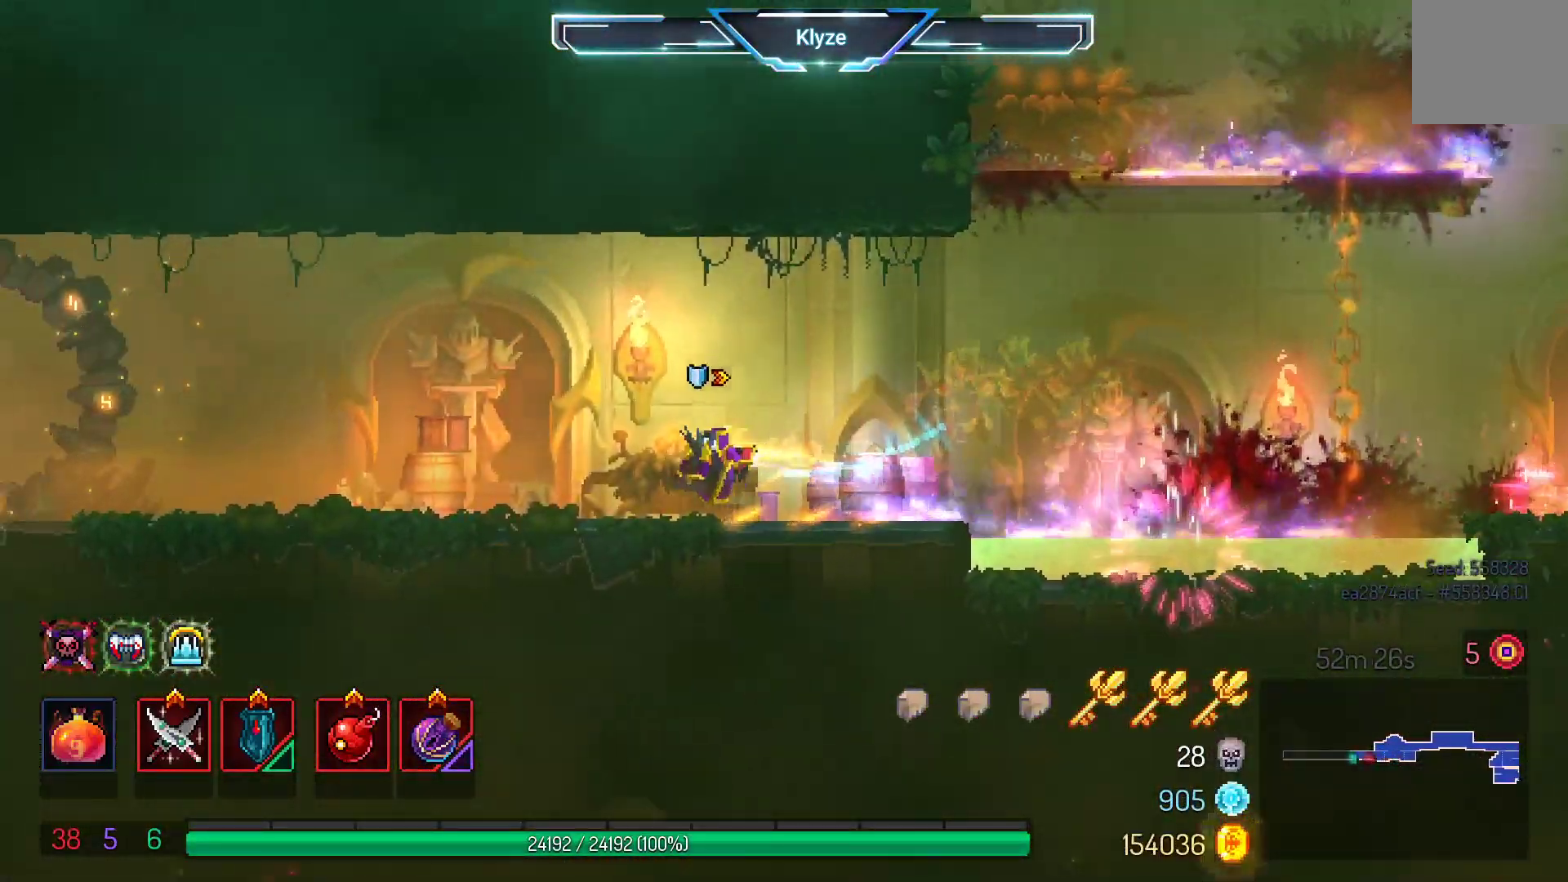
Gameplay with a controller (Xbox layout); each line is a JSON object with the inputs held at the frame after it. "events" lists button and stick changes between this image and that frame as [ms after this image, input, new state], when the widget could be followed in between. Not read: L3 R3.
{"buttons": ["DPAD_LEFT"], "left_stick": "center", "right_stick": "center", "events": [[267, "A", "down"], [383, "A", "up"]]}
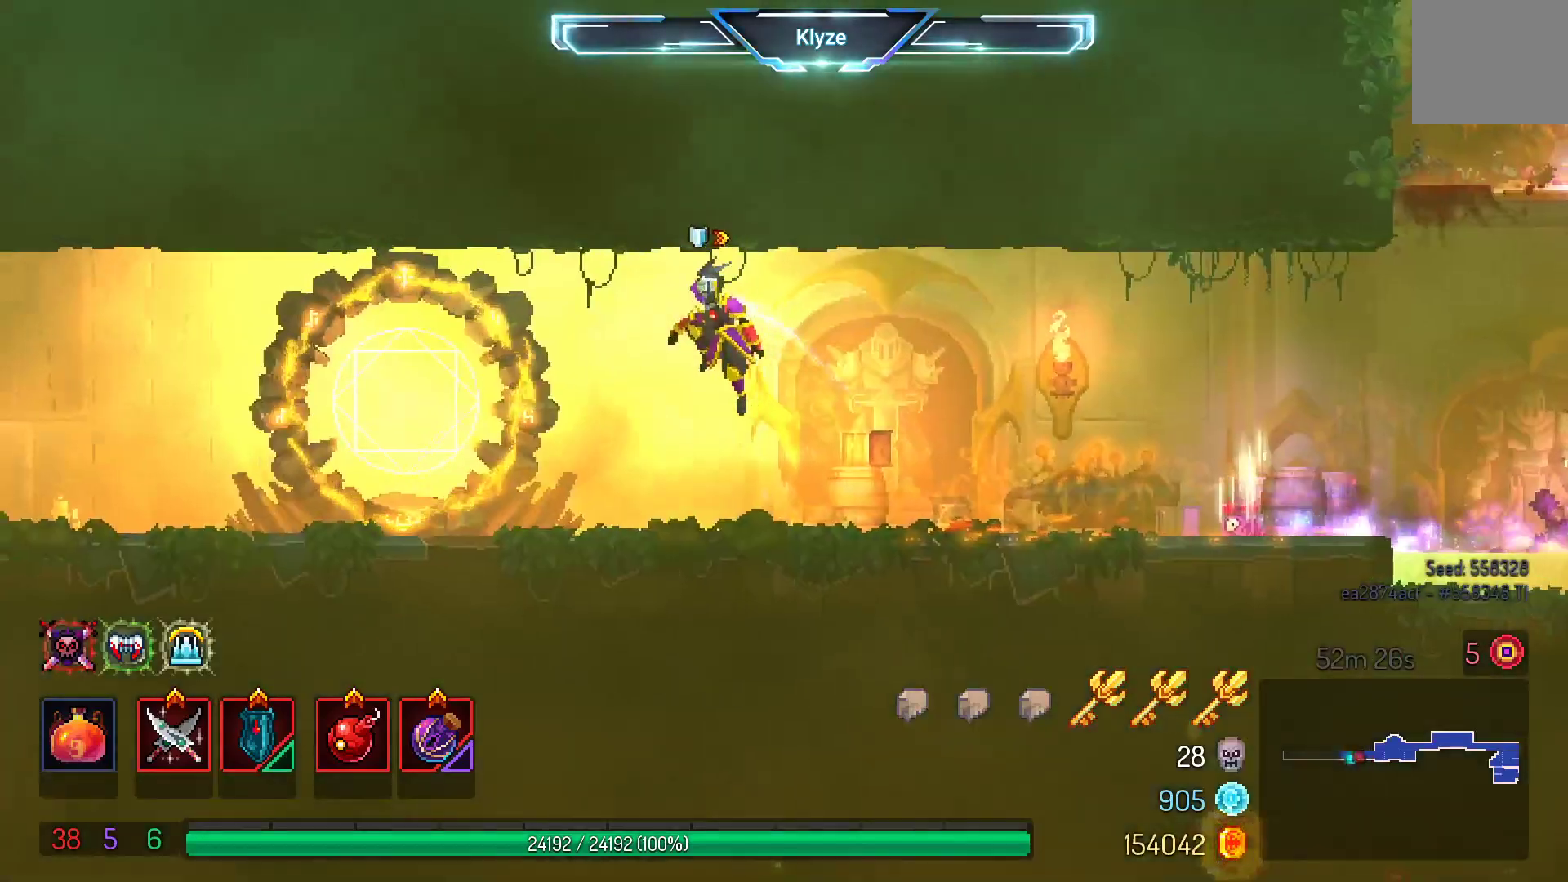
{"buttons": ["DPAD_LEFT"], "left_stick": "center", "right_stick": "center", "events": [[217, "B", "down"], [400, "B", "up"]]}
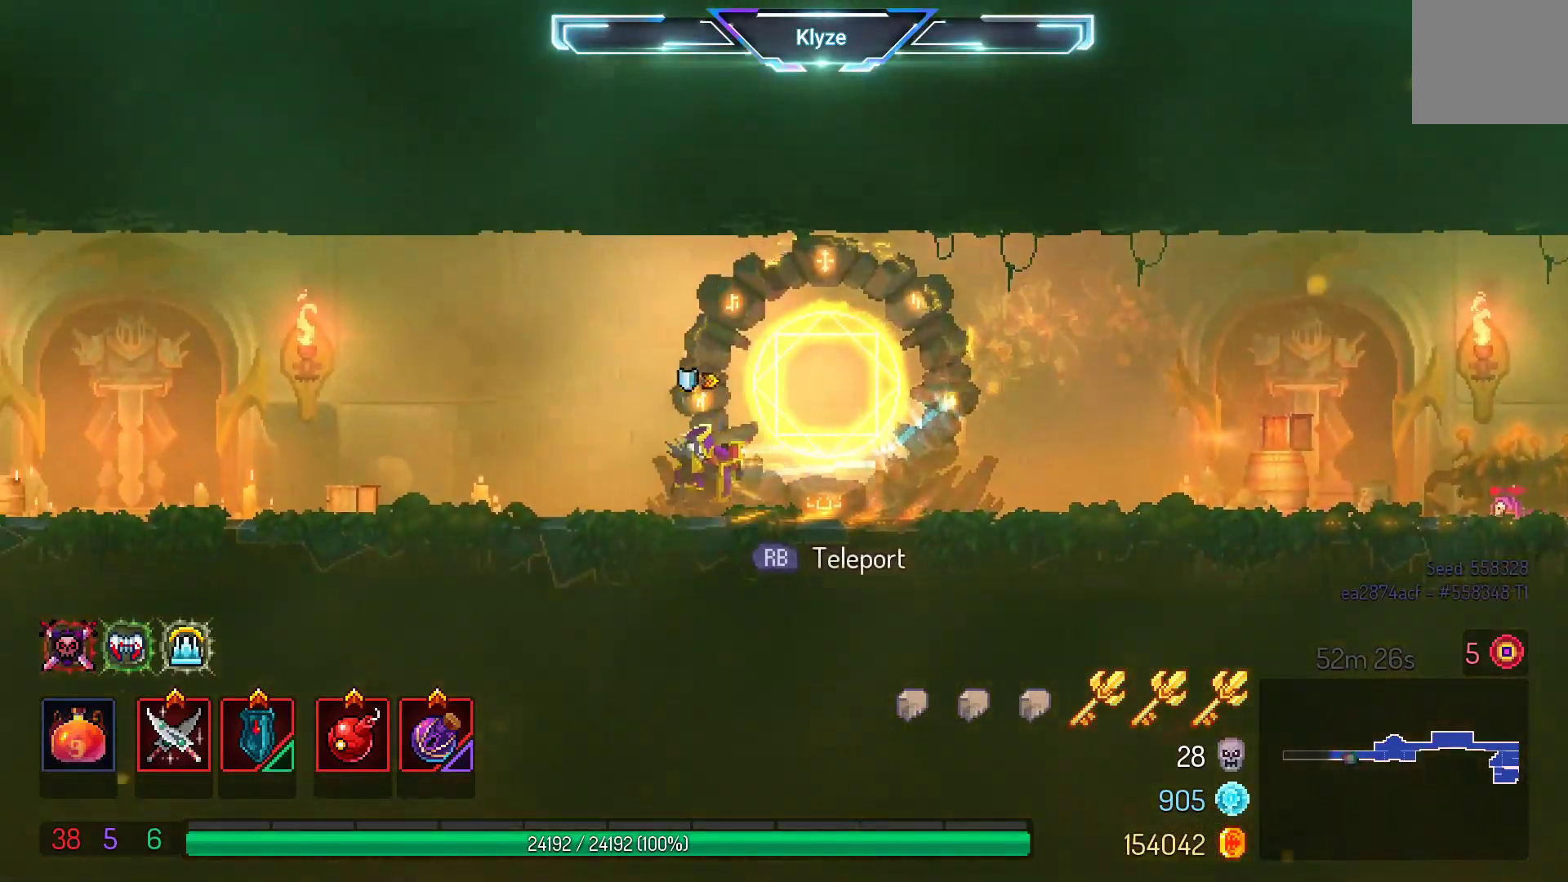
{"buttons": ["A", "DPAD_LEFT"], "left_stick": "center", "right_stick": "center", "events": [[450, "A", "down"]]}
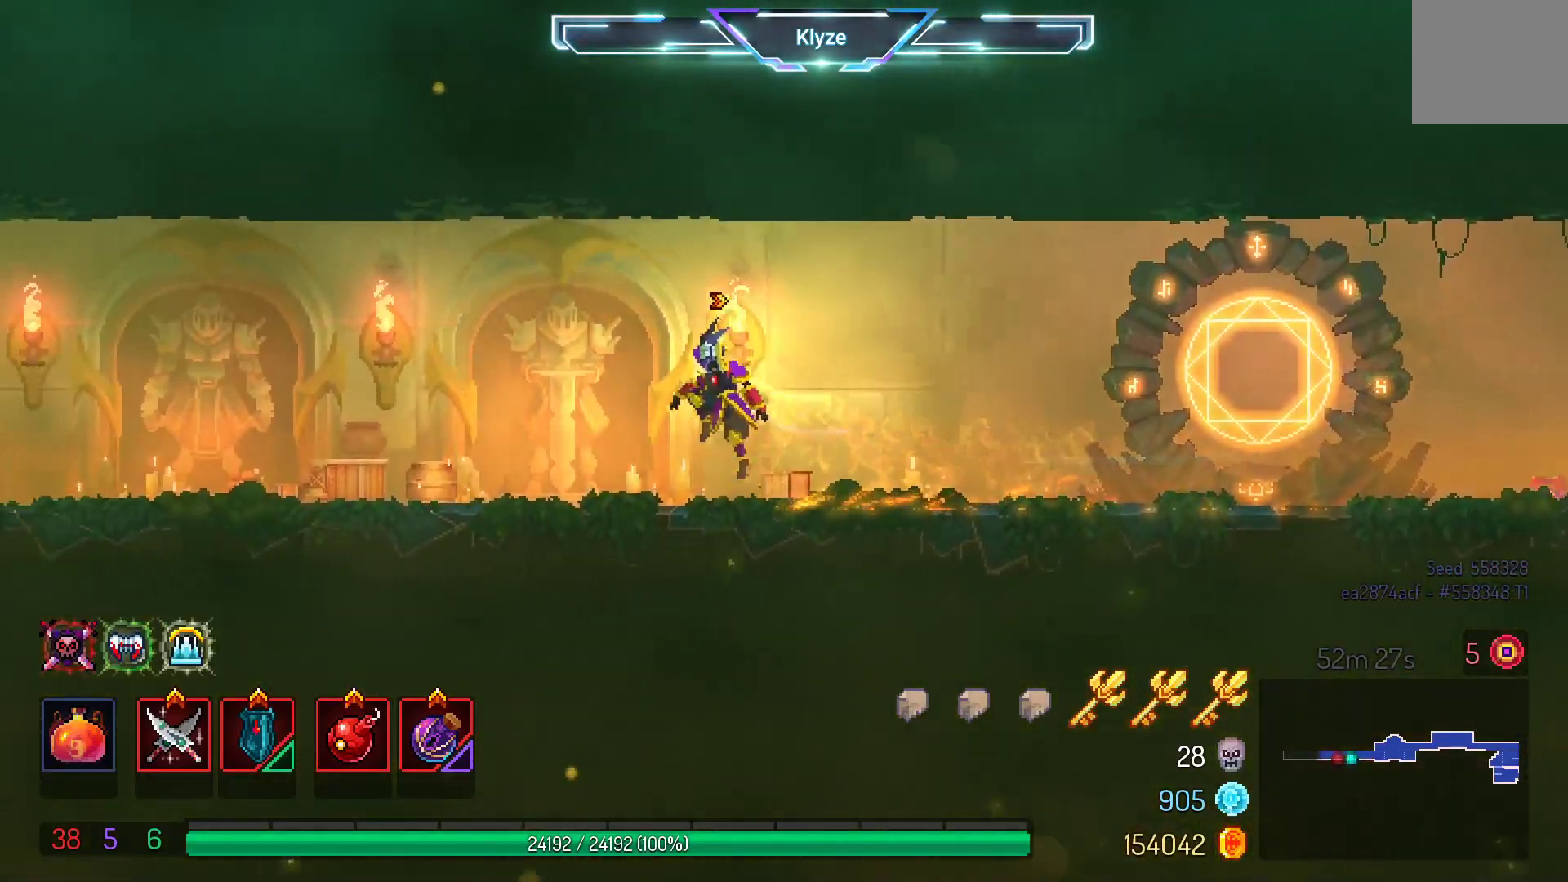
{"buttons": ["B", "DPAD_LEFT"], "left_stick": "center", "right_stick": "center", "events": [[100, "A", "up"], [400, "B", "down"]]}
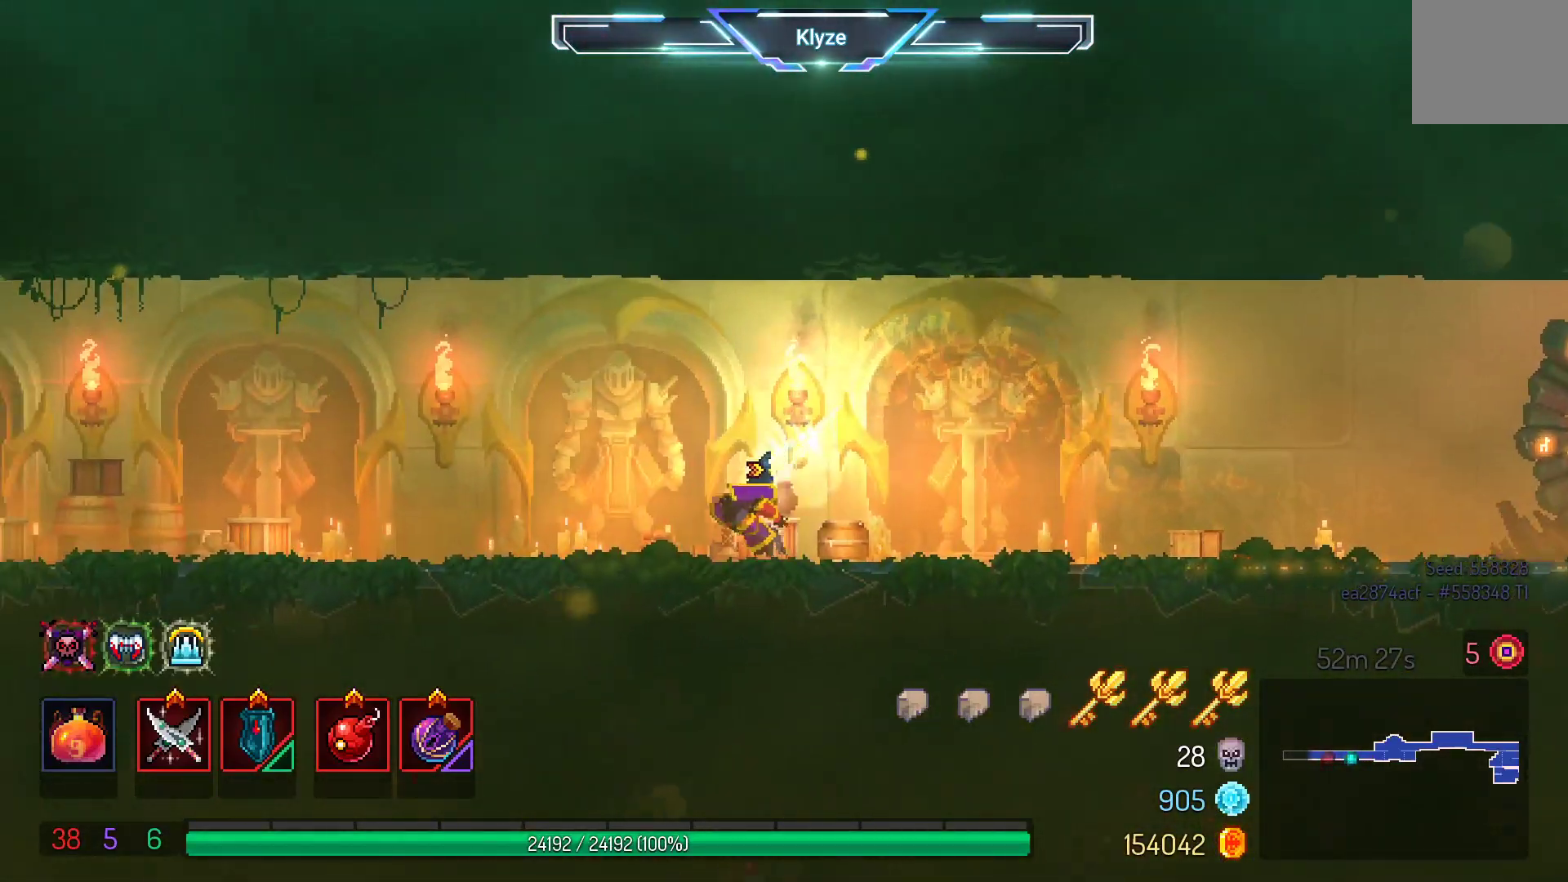
{"buttons": ["DPAD_LEFT"], "left_stick": "center", "right_stick": "center", "events": [[67, "B", "up"], [217, "A", "down"], [350, "A", "up"]]}
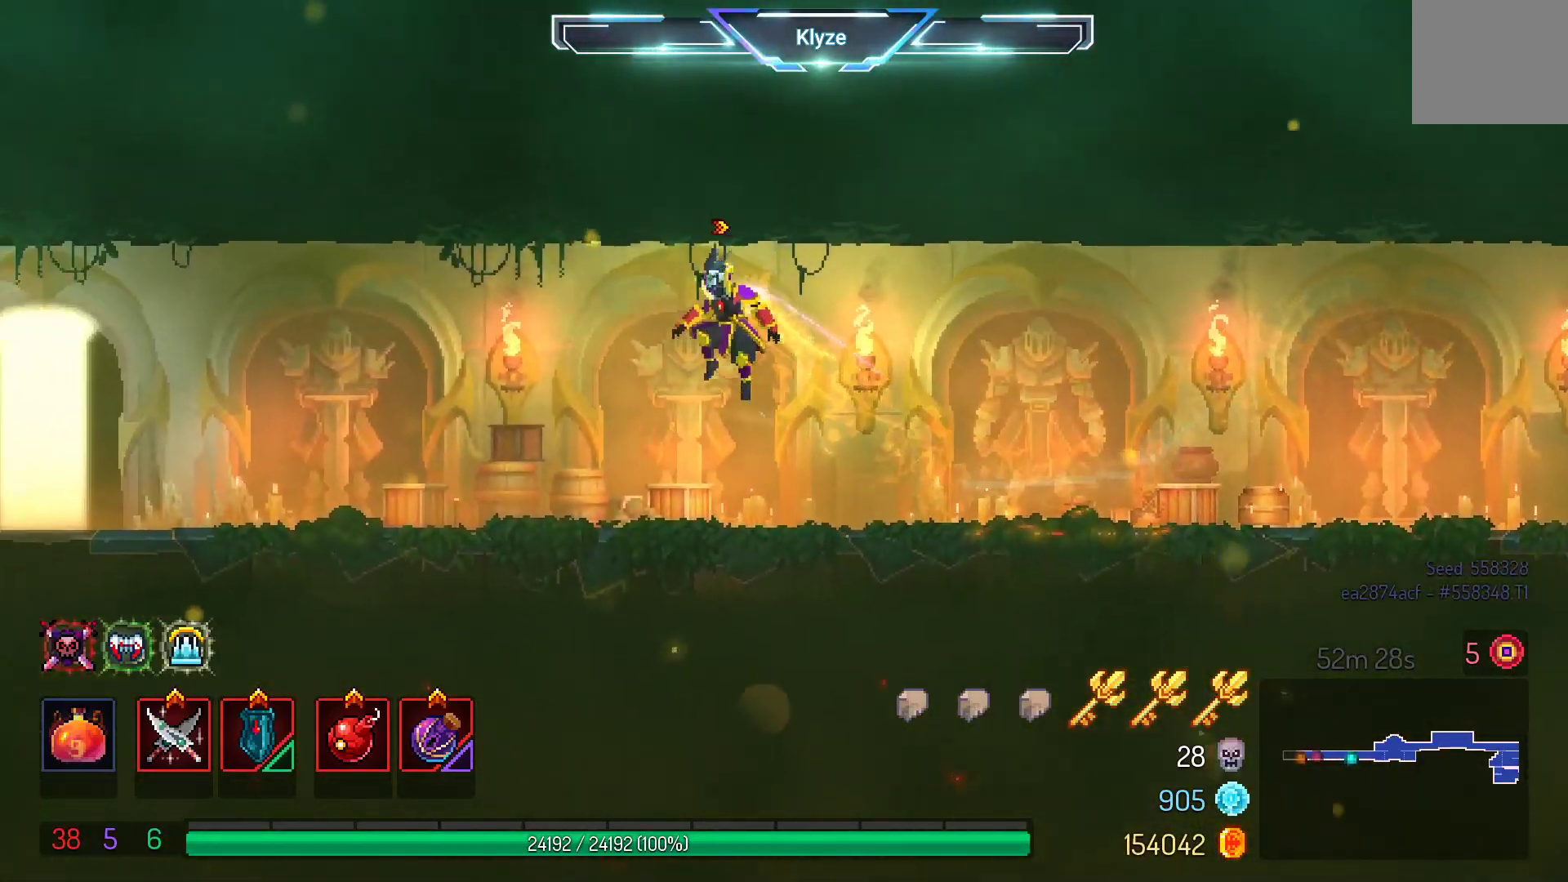
{"buttons": ["DPAD_LEFT"], "left_stick": "center", "right_stick": "center", "events": [[300, "A", "down"], [433, "A", "up"]]}
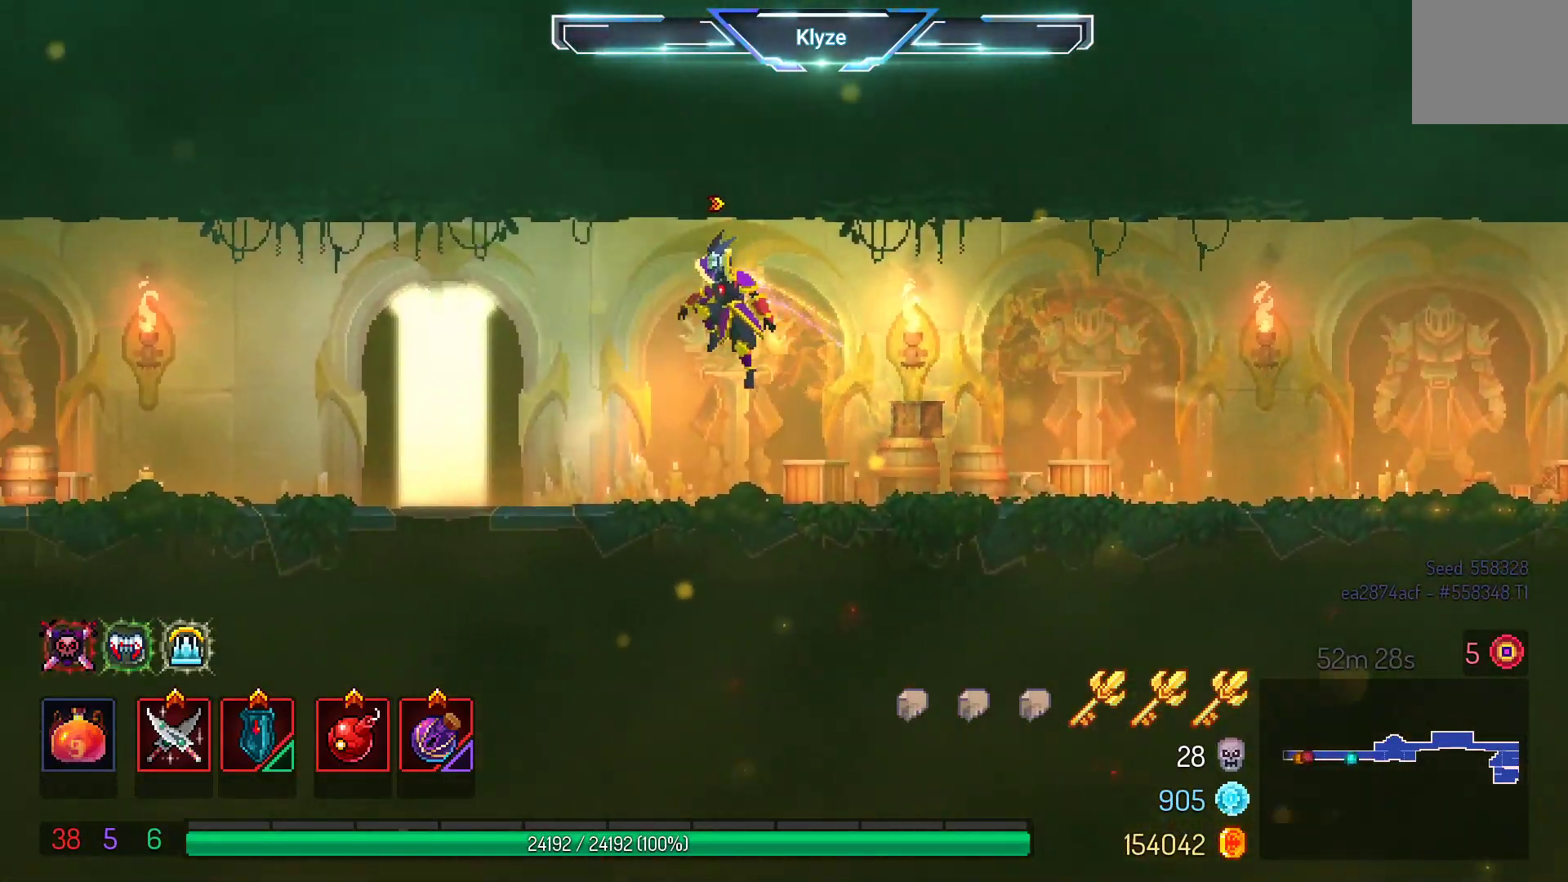
{"buttons": ["R1"], "left_stick": "center", "right_stick": "center", "events": [[133, "B", "down"], [300, "B", "up"], [400, "R1", "down"], [467, "DPAD_LEFT", "up"]]}
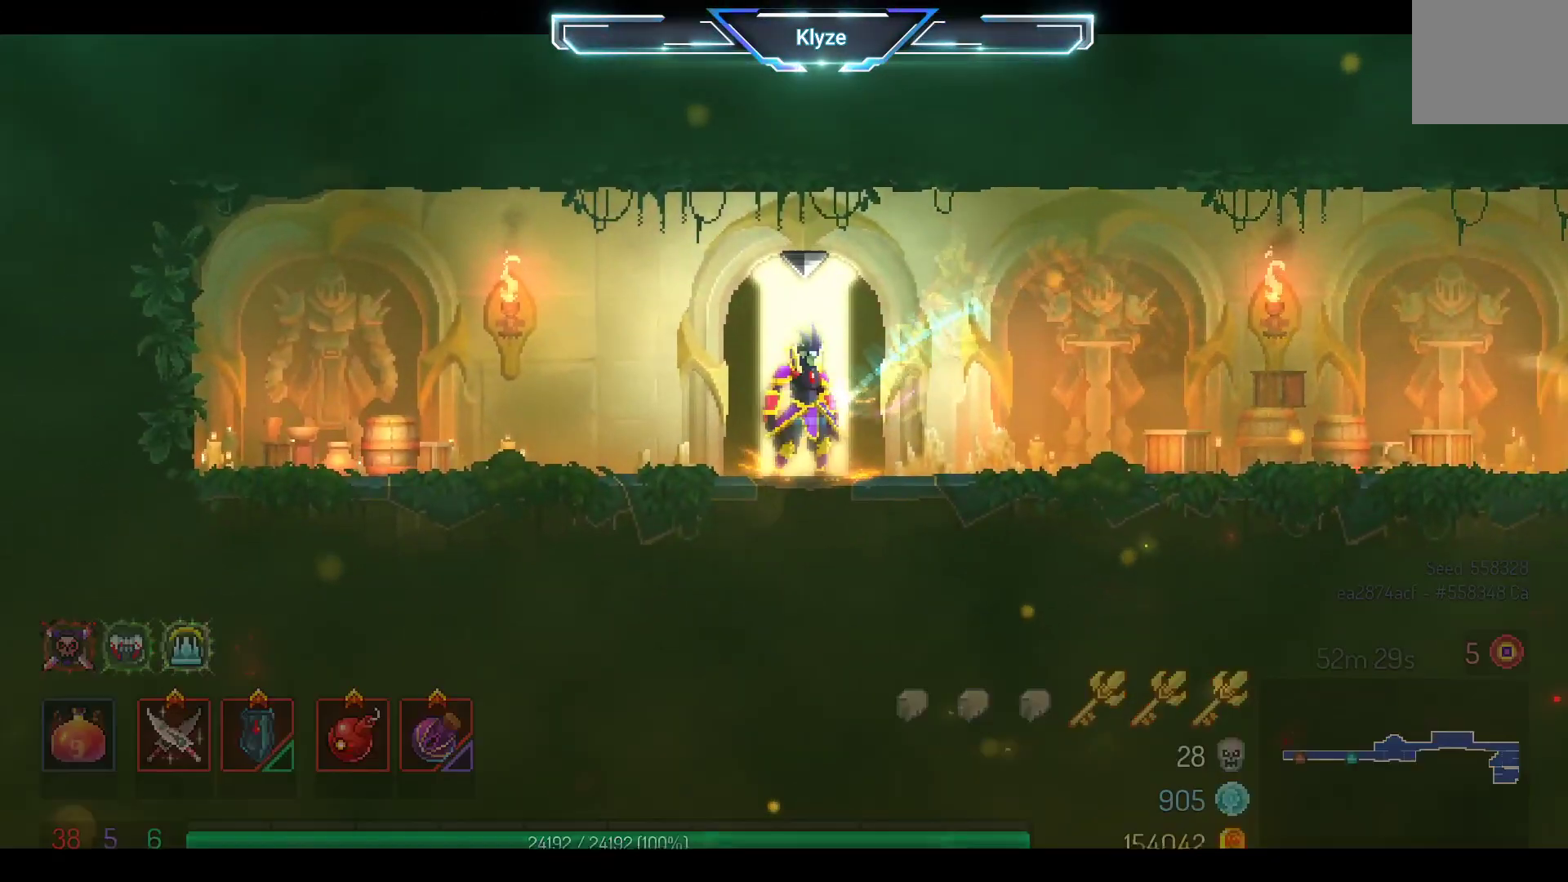
{"buttons": [], "left_stick": "center", "right_stick": "center", "events": [[17, "R1", "up"]]}
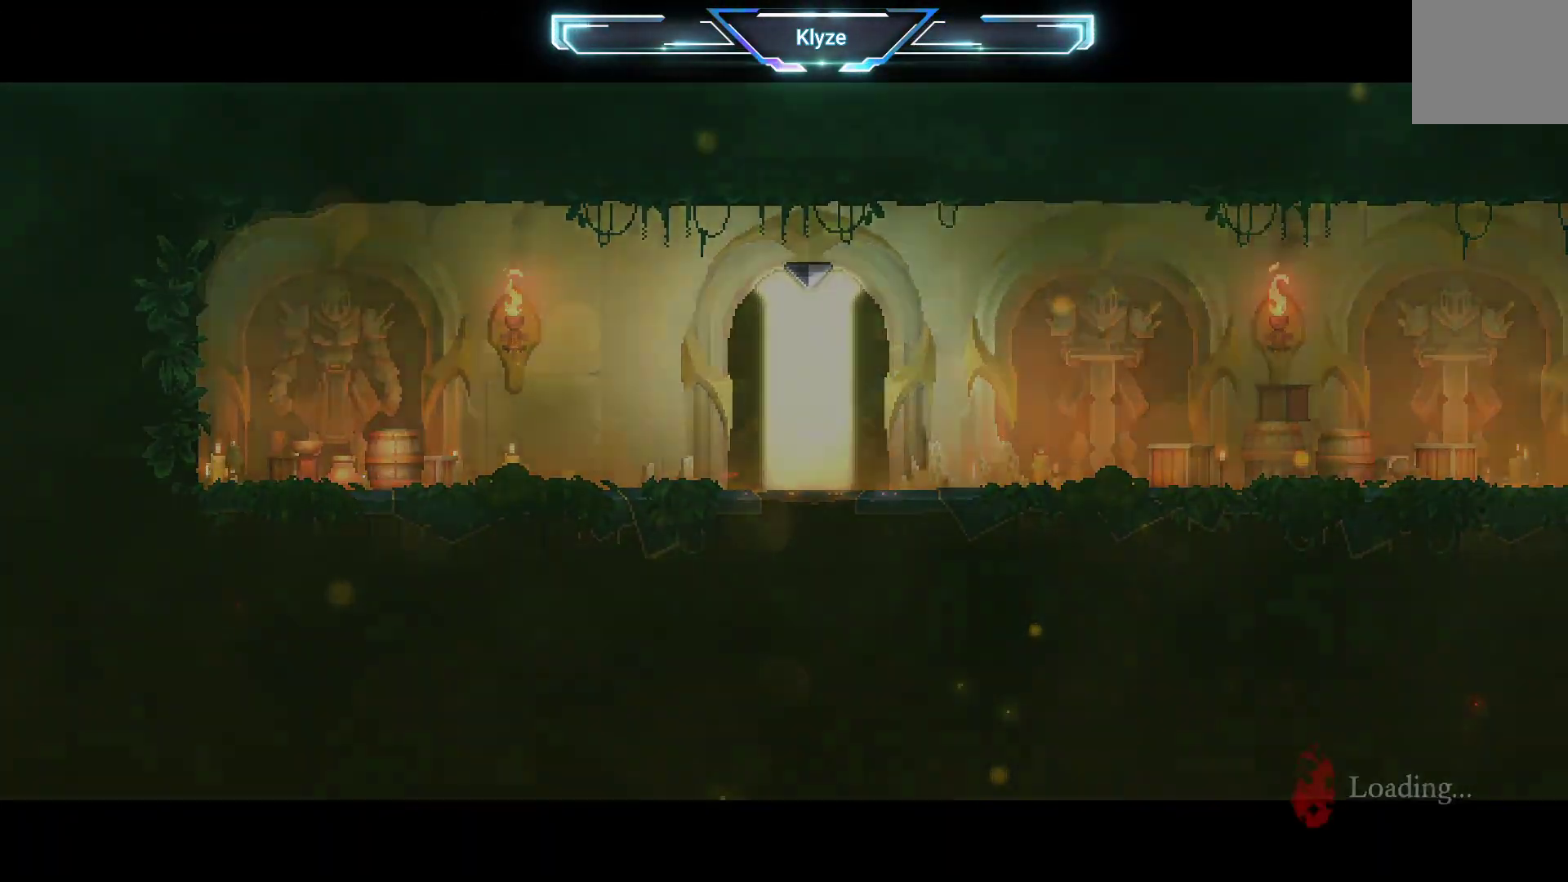
{"buttons": [], "left_stick": "center", "right_stick": "center", "events": []}
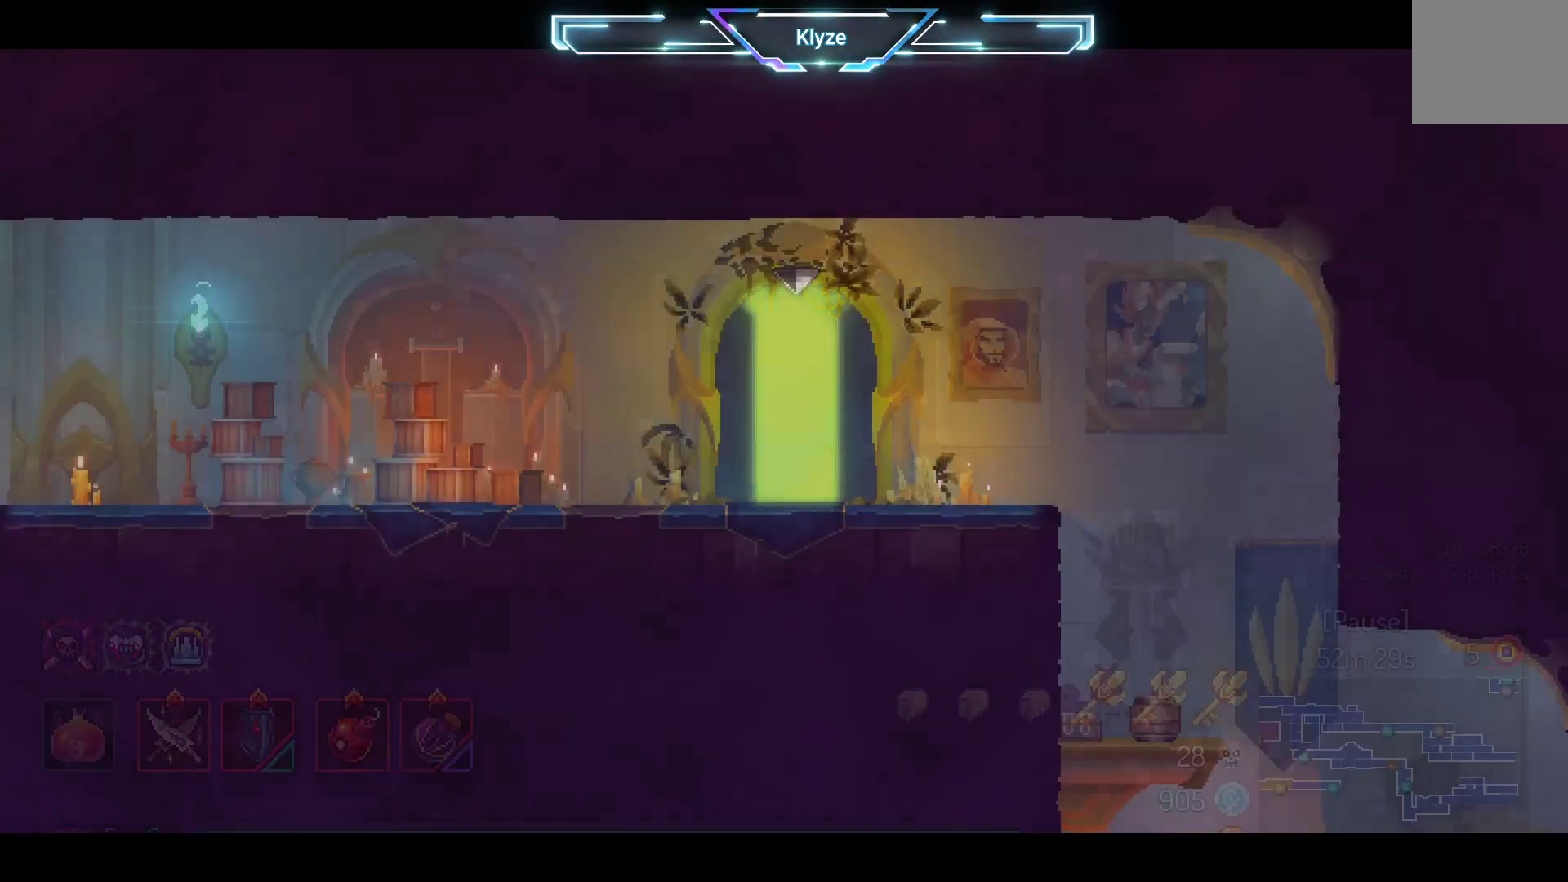
{"buttons": [], "left_stick": "center", "right_stick": "center", "events": []}
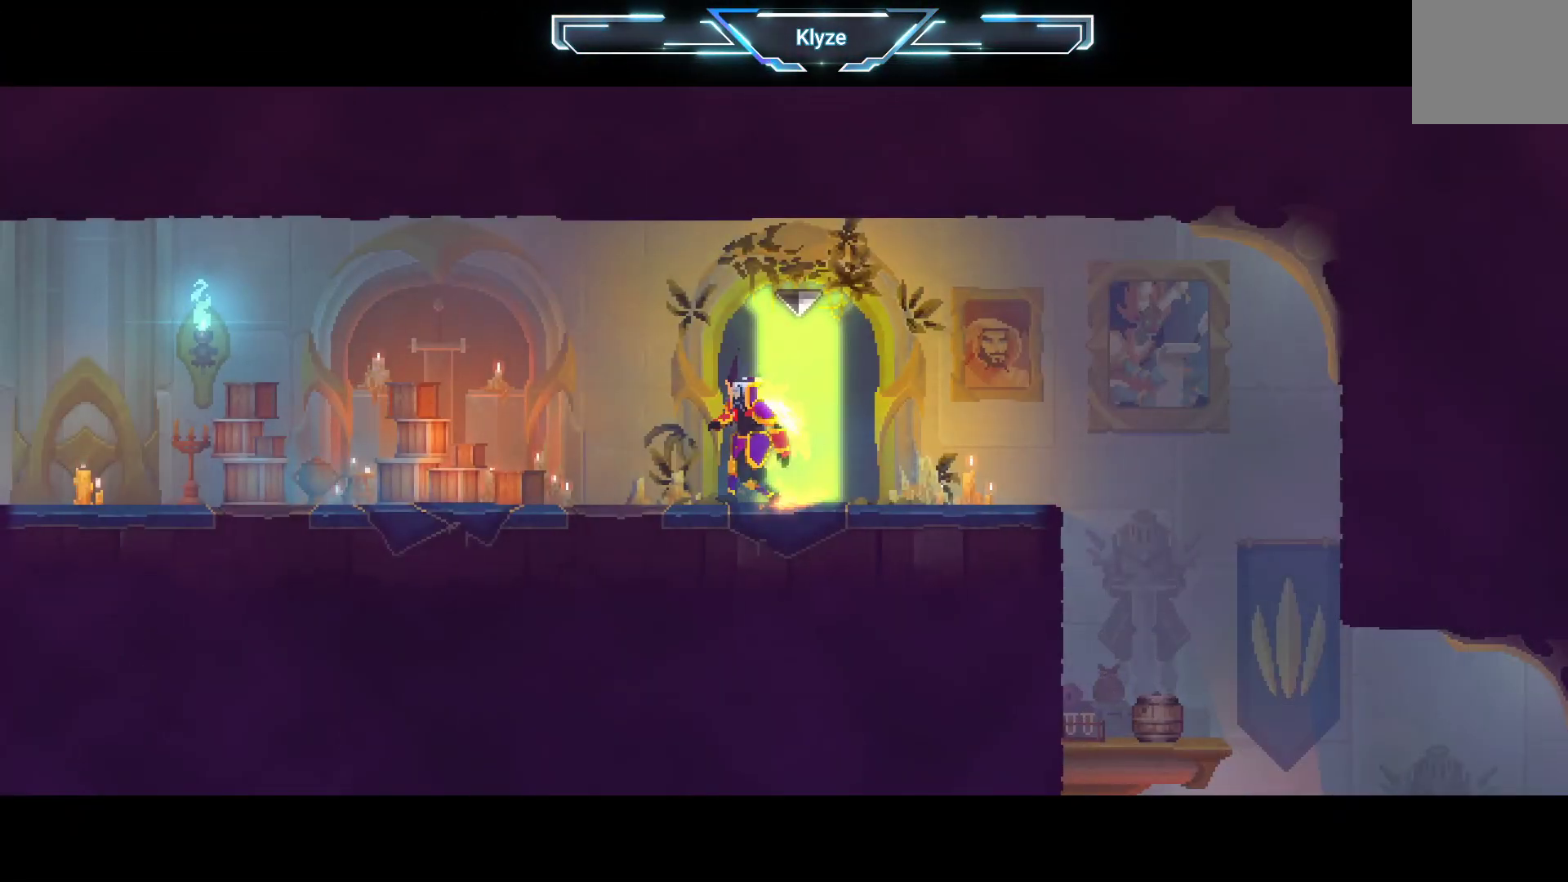
{"buttons": [], "left_stick": "center", "right_stick": "center", "events": []}
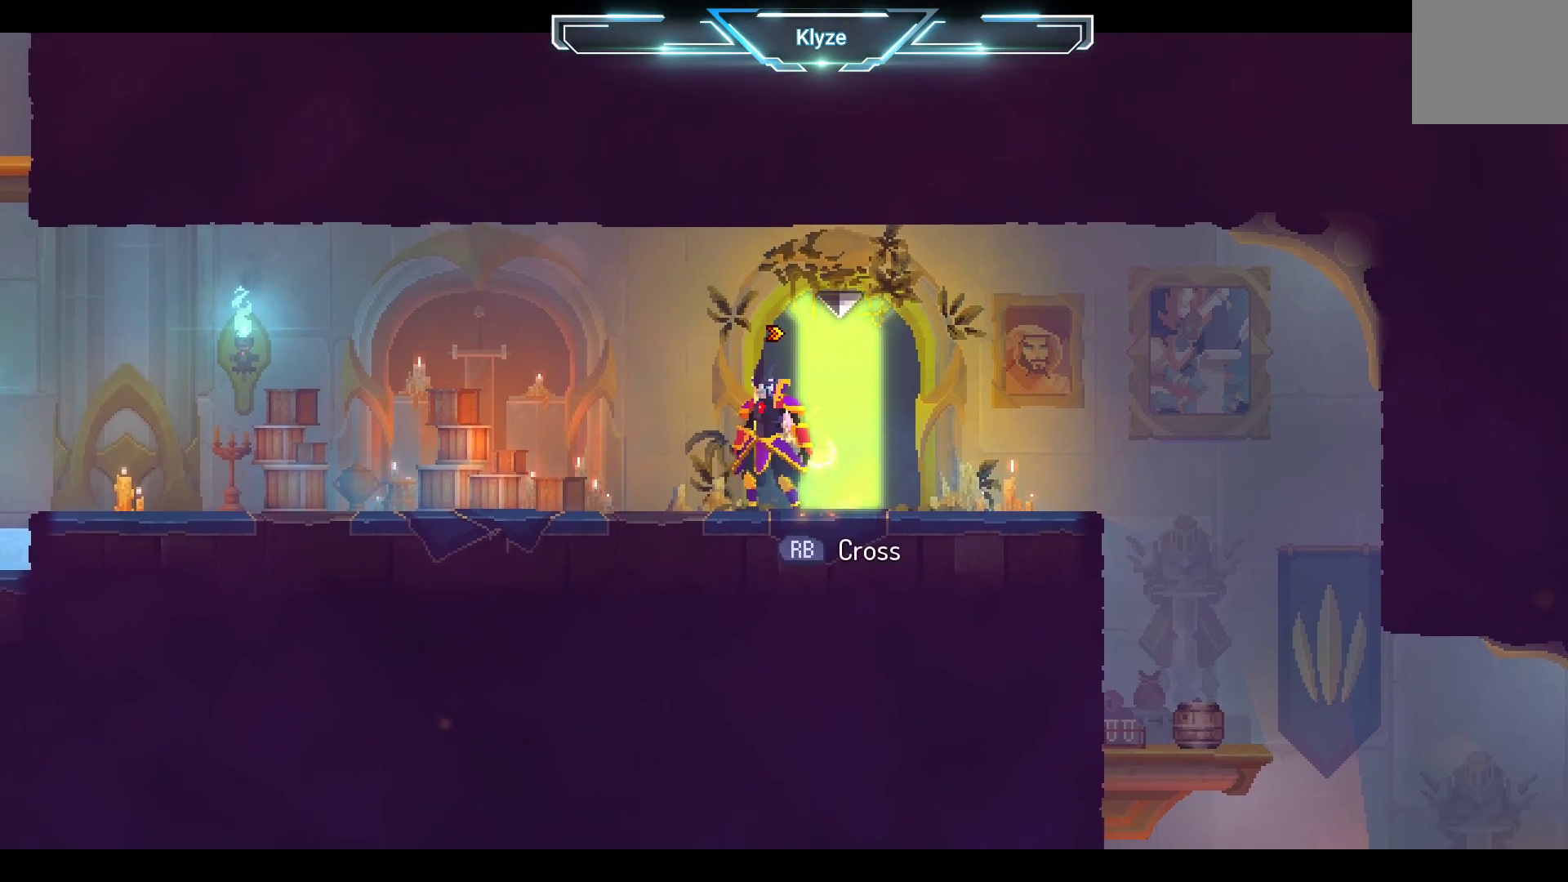
{"buttons": ["SELECT"], "left_stick": "center", "right_stick": "center", "events": [[417, "SELECT", "down"]]}
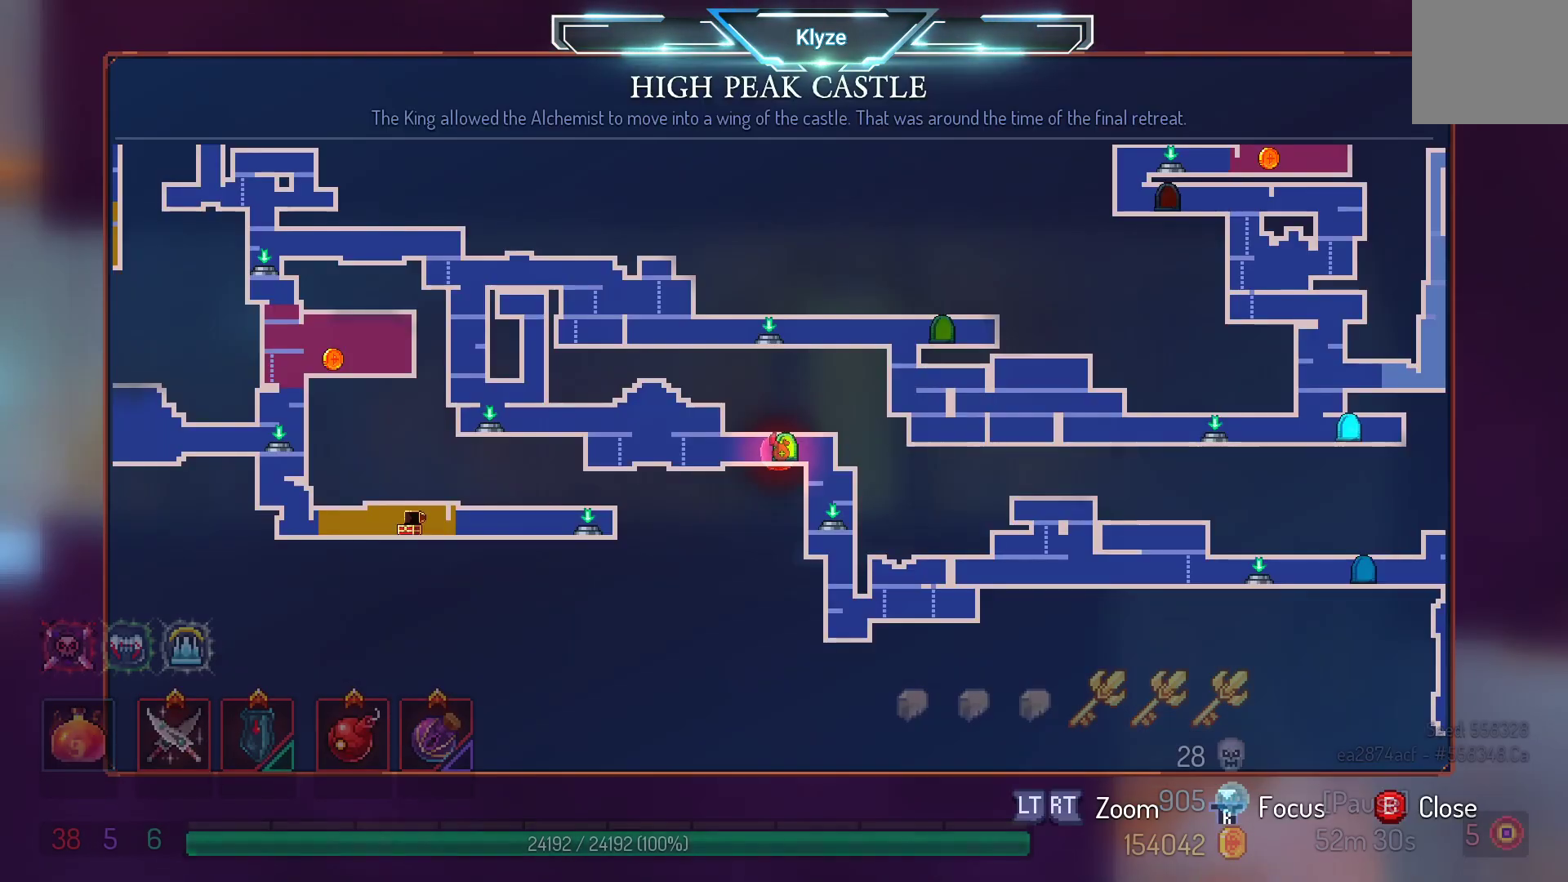
{"buttons": ["SELECT"], "left_stick": "center", "right_stick": "center", "events": [[183, "SELECT", "up"], [500, "SELECT", "down"]]}
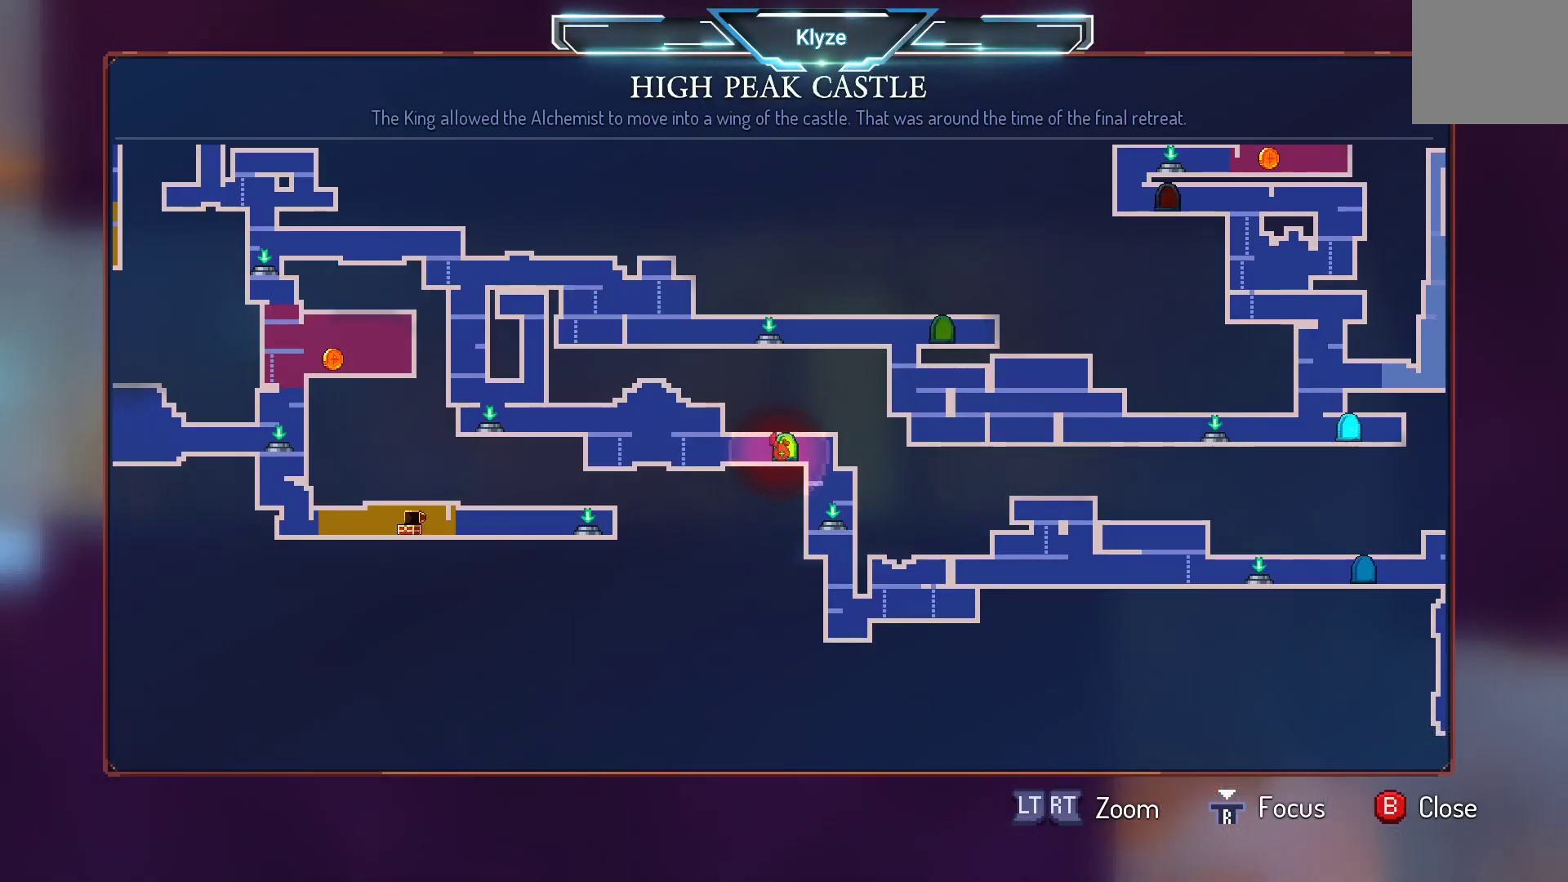
{"buttons": ["B", "DPAD_RIGHT"], "left_stick": "center", "right_stick": "center", "events": [[150, "SELECT", "up"], [267, "DPAD_RIGHT", "down"], [367, "B", "down"]]}
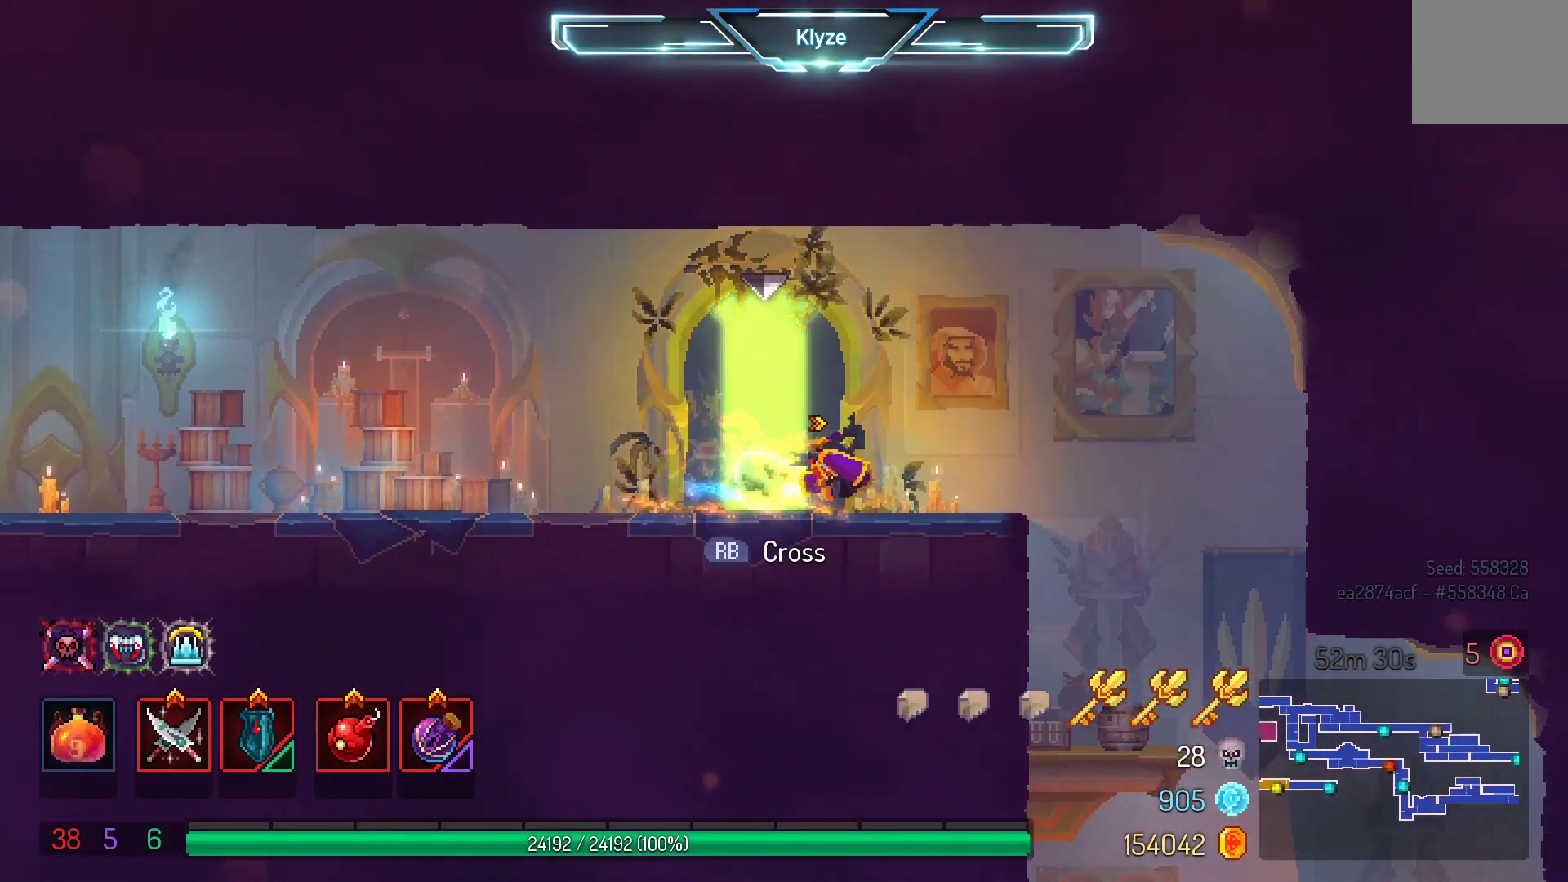
{"buttons": ["A", "DPAD_DOWN", "DPAD_RIGHT"], "left_stick": "center", "right_stick": "center", "events": [[17, "B", "up"], [383, "DPAD_DOWN", "down"], [433, "A", "down"]]}
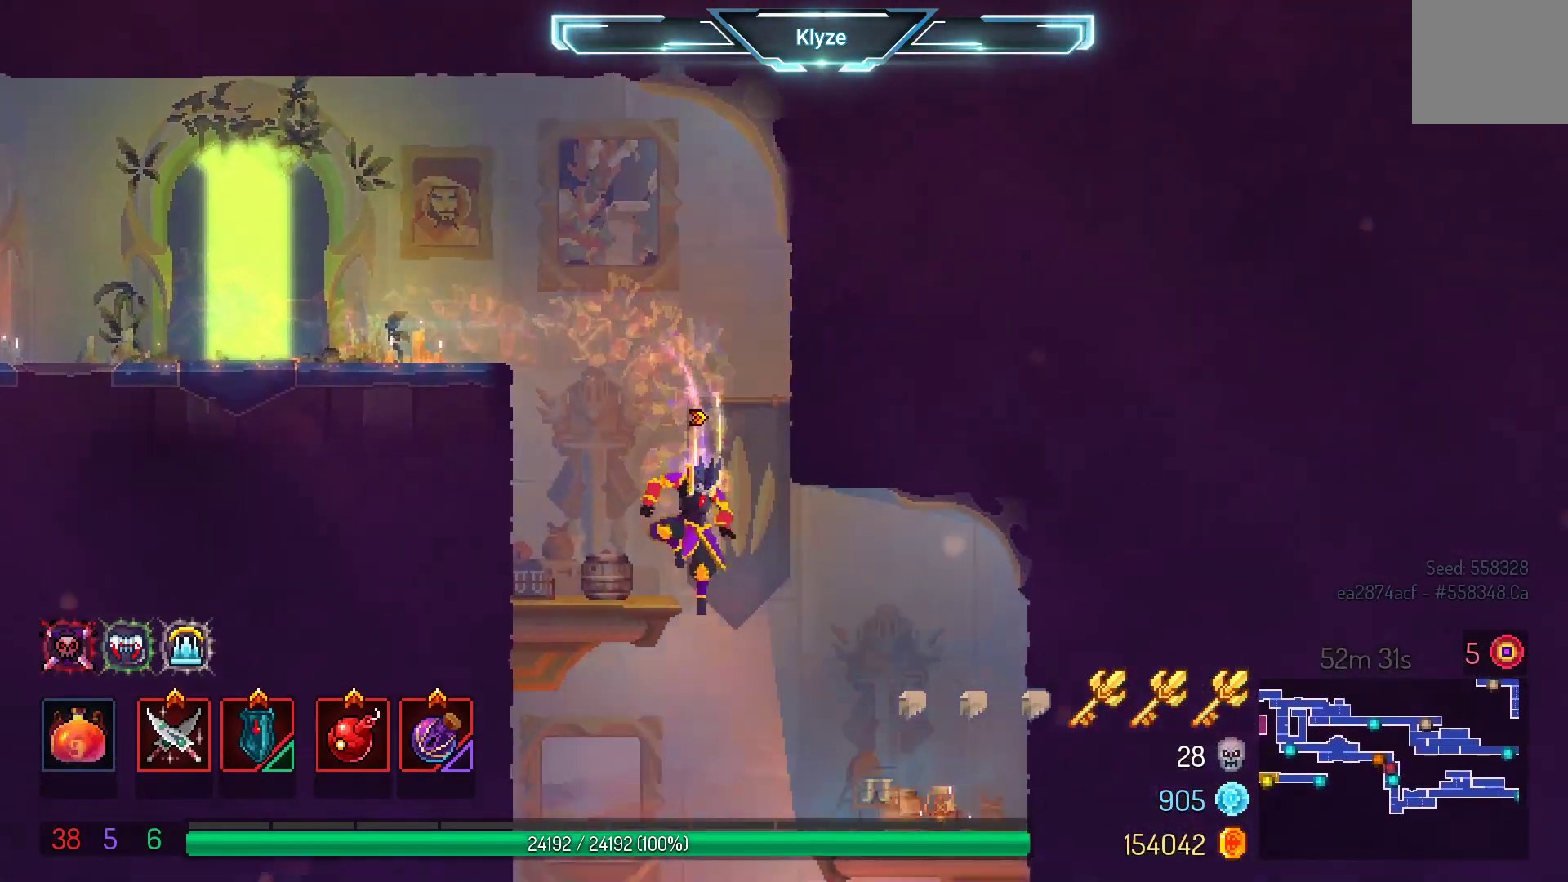
{"buttons": [], "left_stick": "center", "right_stick": "center", "events": [[383, "DPAD_RIGHT", "up"], [417, "DPAD_DOWN", "up"], [500, "A", "up"]]}
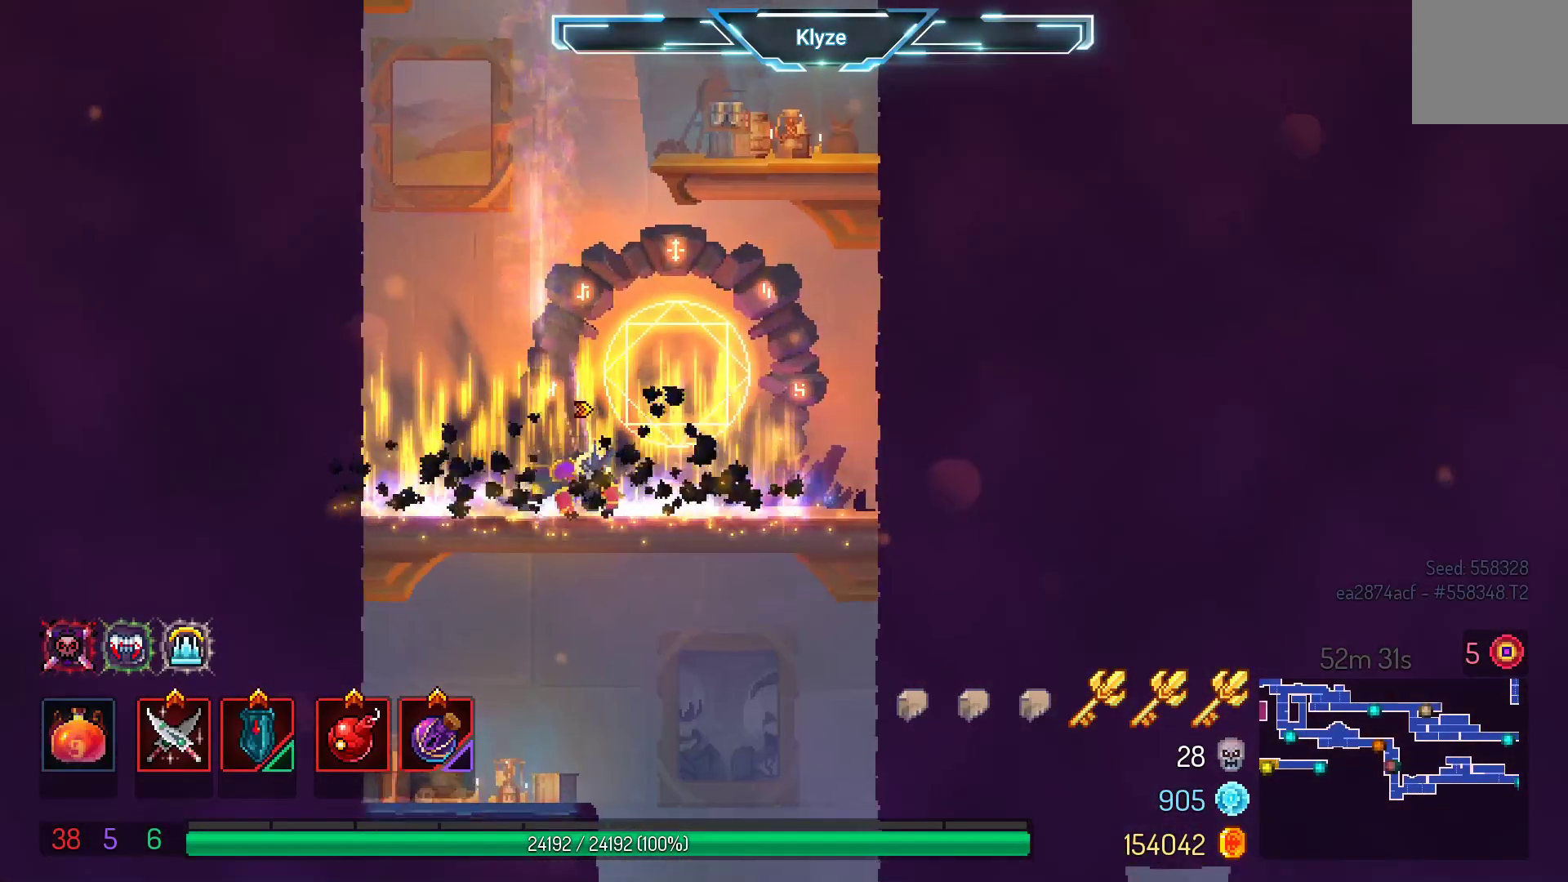
{"buttons": ["DPAD_RIGHT"], "left_stick": "center", "right_stick": "center", "events": [[50, "DPAD_RIGHT", "down"], [183, "DPAD_RIGHT", "up"], [183, "R1", "down"], [333, "R1", "up"], [450, "DPAD_RIGHT", "down"]]}
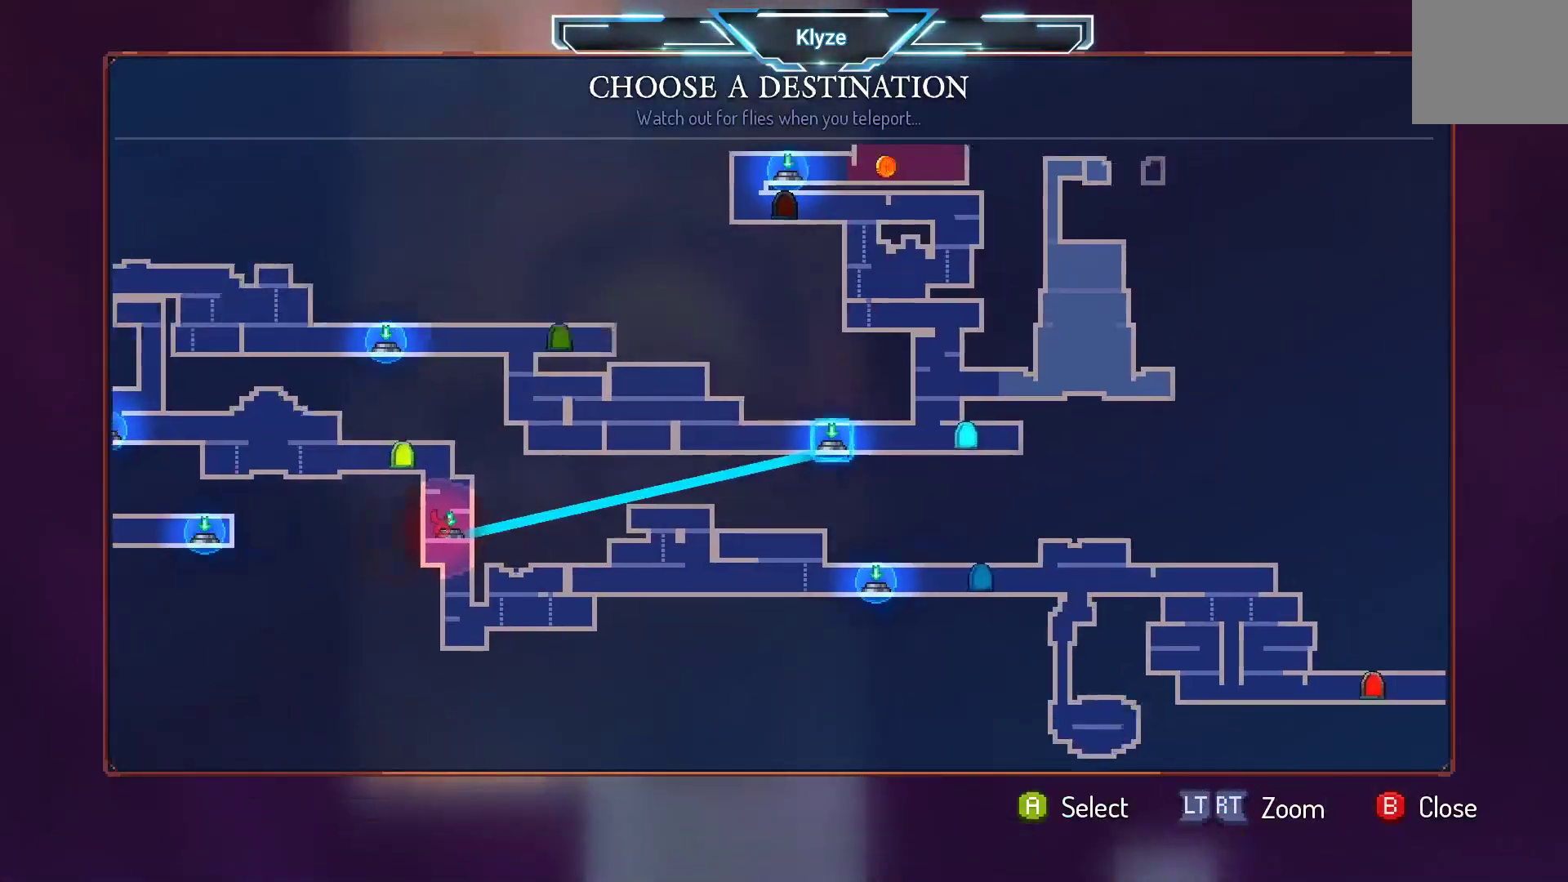
{"buttons": ["DPAD_RIGHT"], "left_stick": "center", "right_stick": "center", "events": [[83, "DPAD_RIGHT", "up"], [167, "DPAD_RIGHT", "down"], [350, "DPAD_RIGHT", "up"], [483, "DPAD_RIGHT", "down"]]}
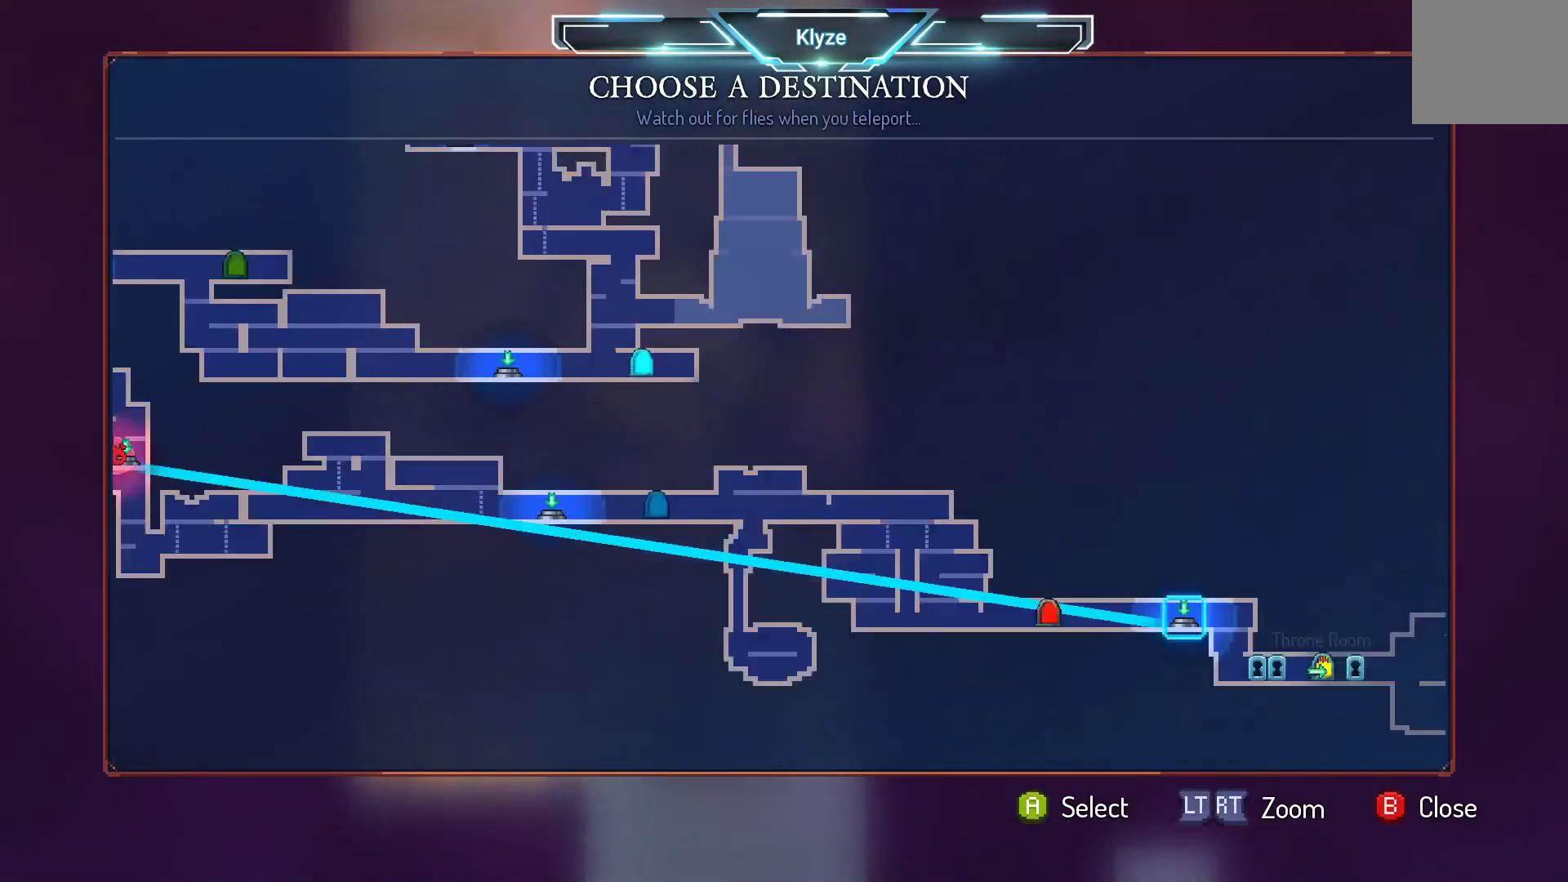
{"buttons": [], "left_stick": "center", "right_stick": "center", "events": [[183, "DPAD_RIGHT", "up"]]}
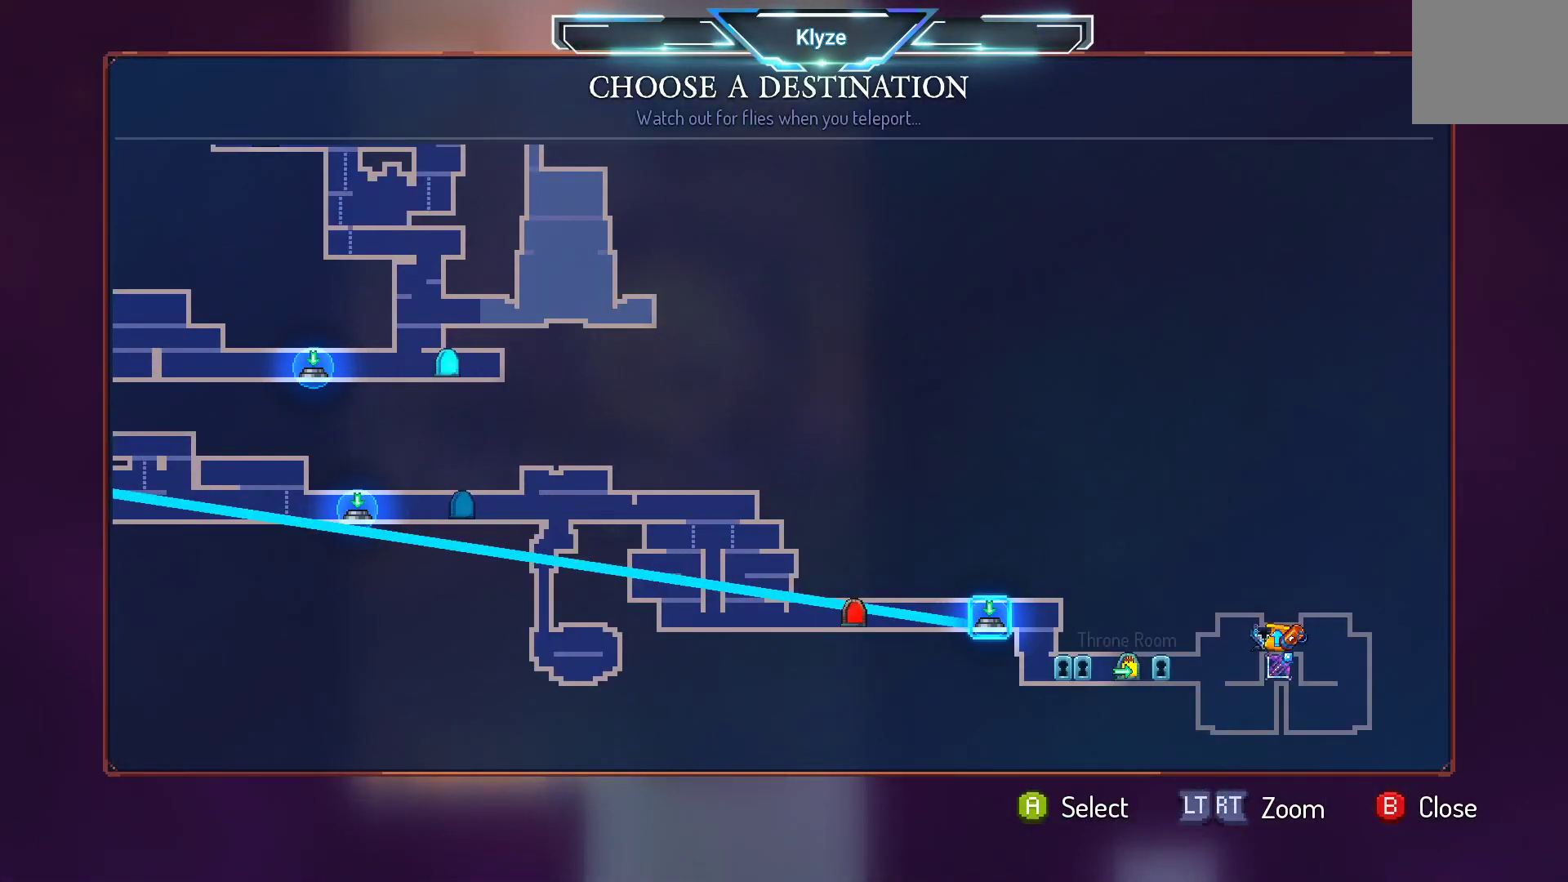
{"buttons": [], "left_stick": "center", "right_stick": "center", "events": [[167, "DPAD_RIGHT", "down"], [300, "DPAD_RIGHT", "up"]]}
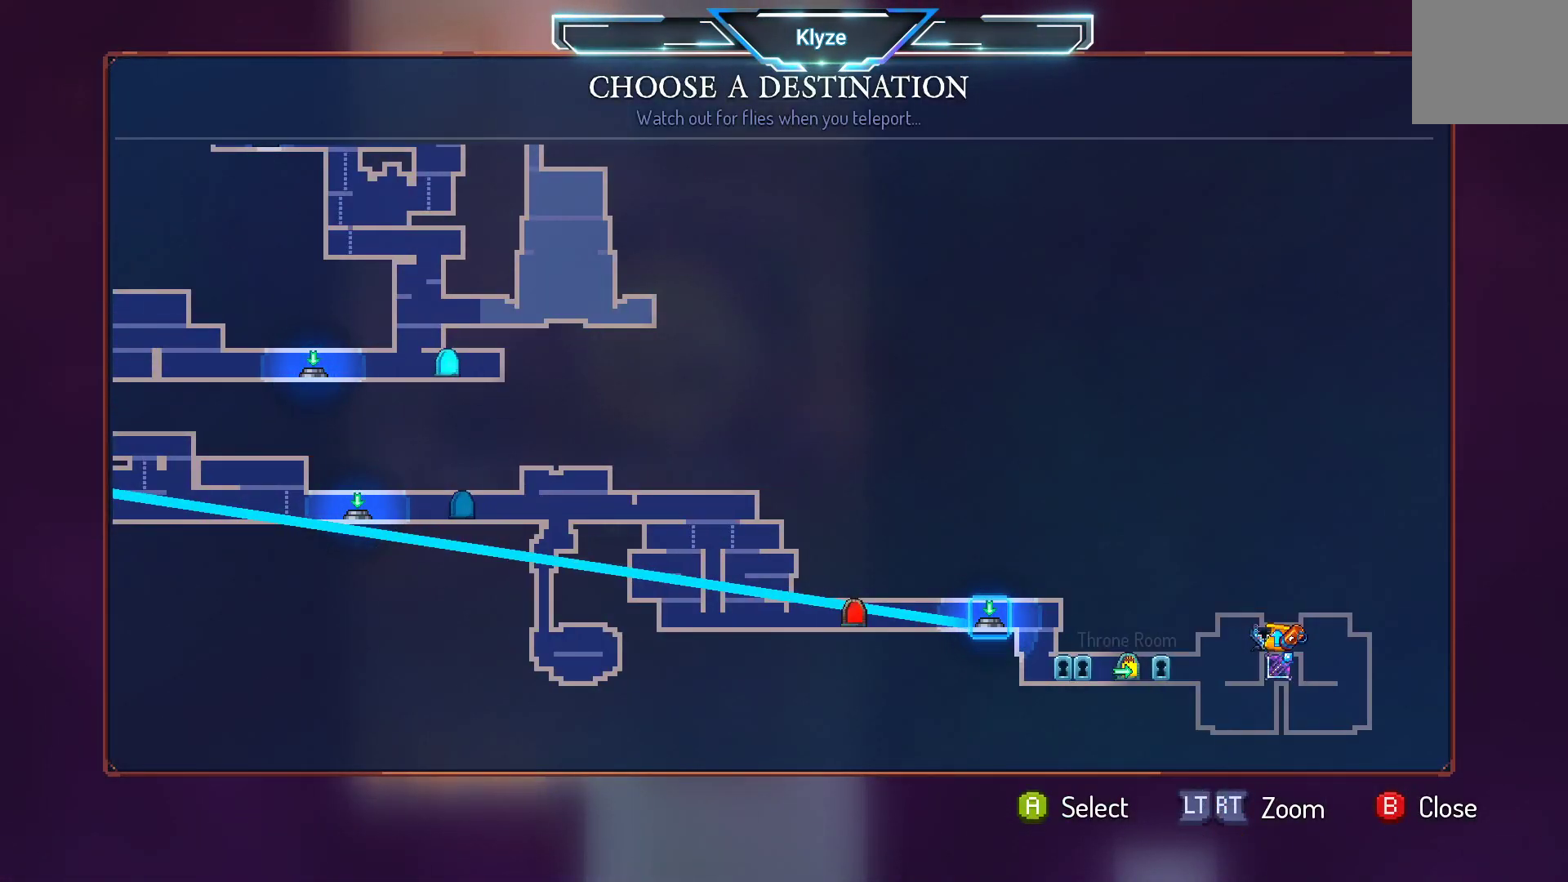
{"buttons": [], "left_stick": "center", "right_stick": "center", "events": [[117, "A", "down"], [267, "A", "up"]]}
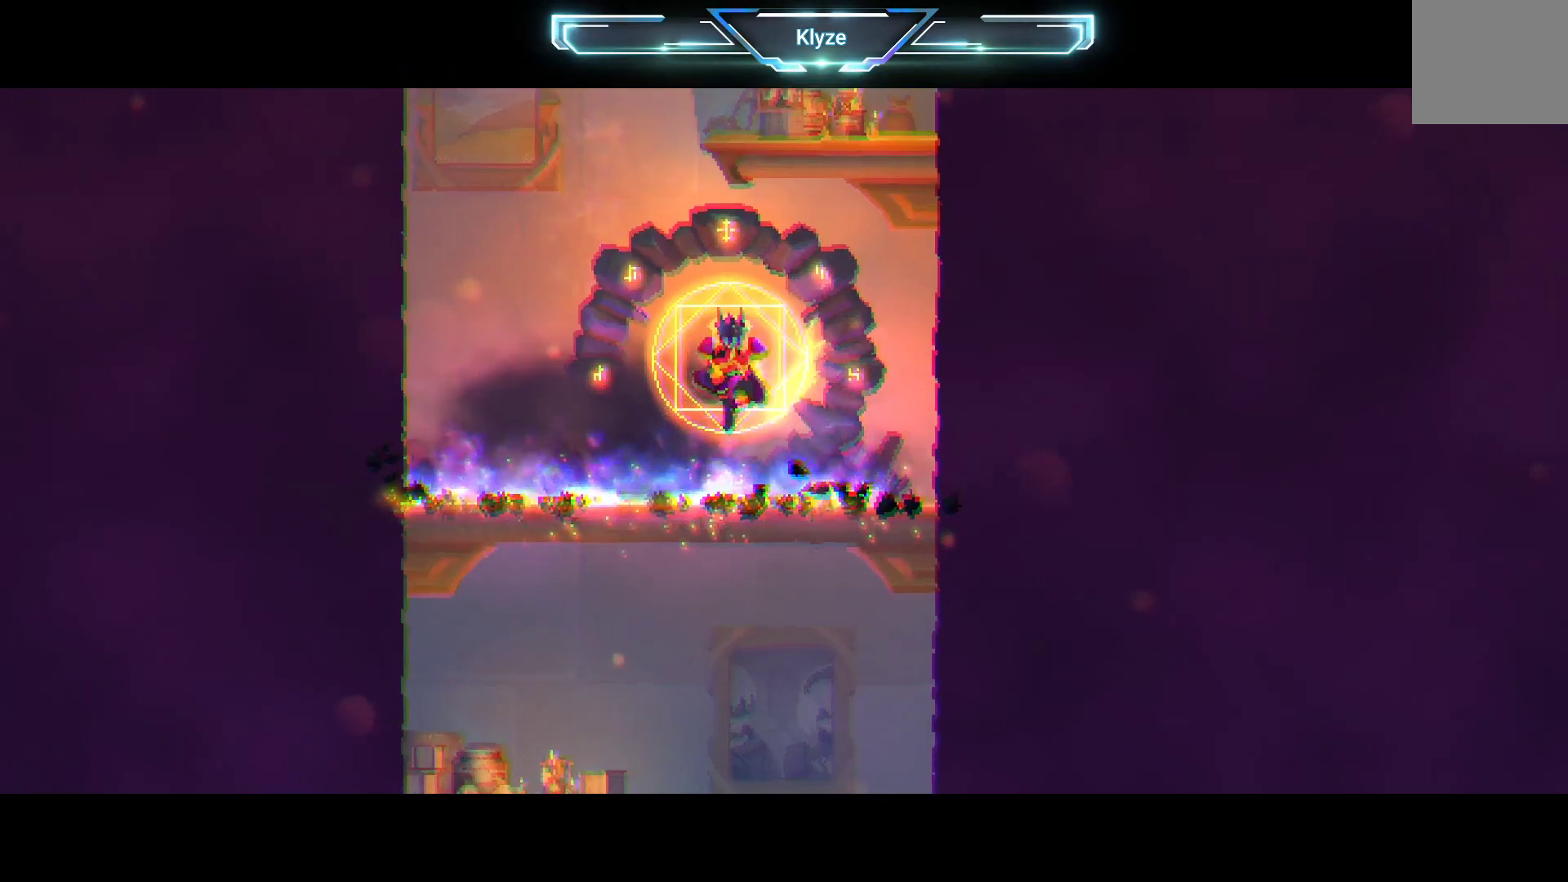
{"buttons": [], "left_stick": "center", "right_stick": "center", "events": []}
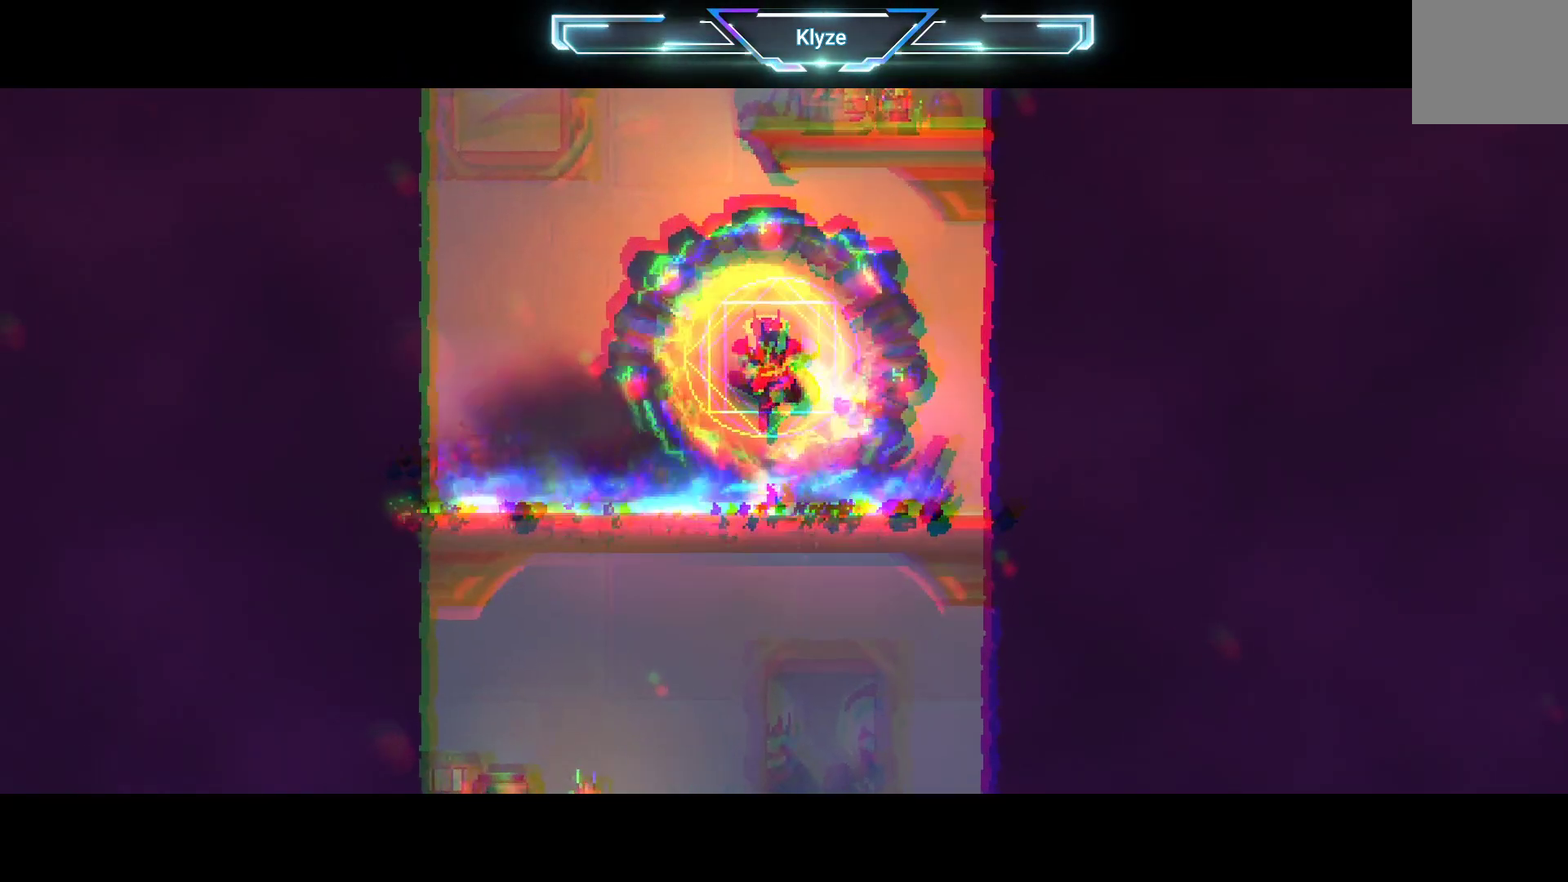
{"buttons": [], "left_stick": "center", "right_stick": "center", "events": []}
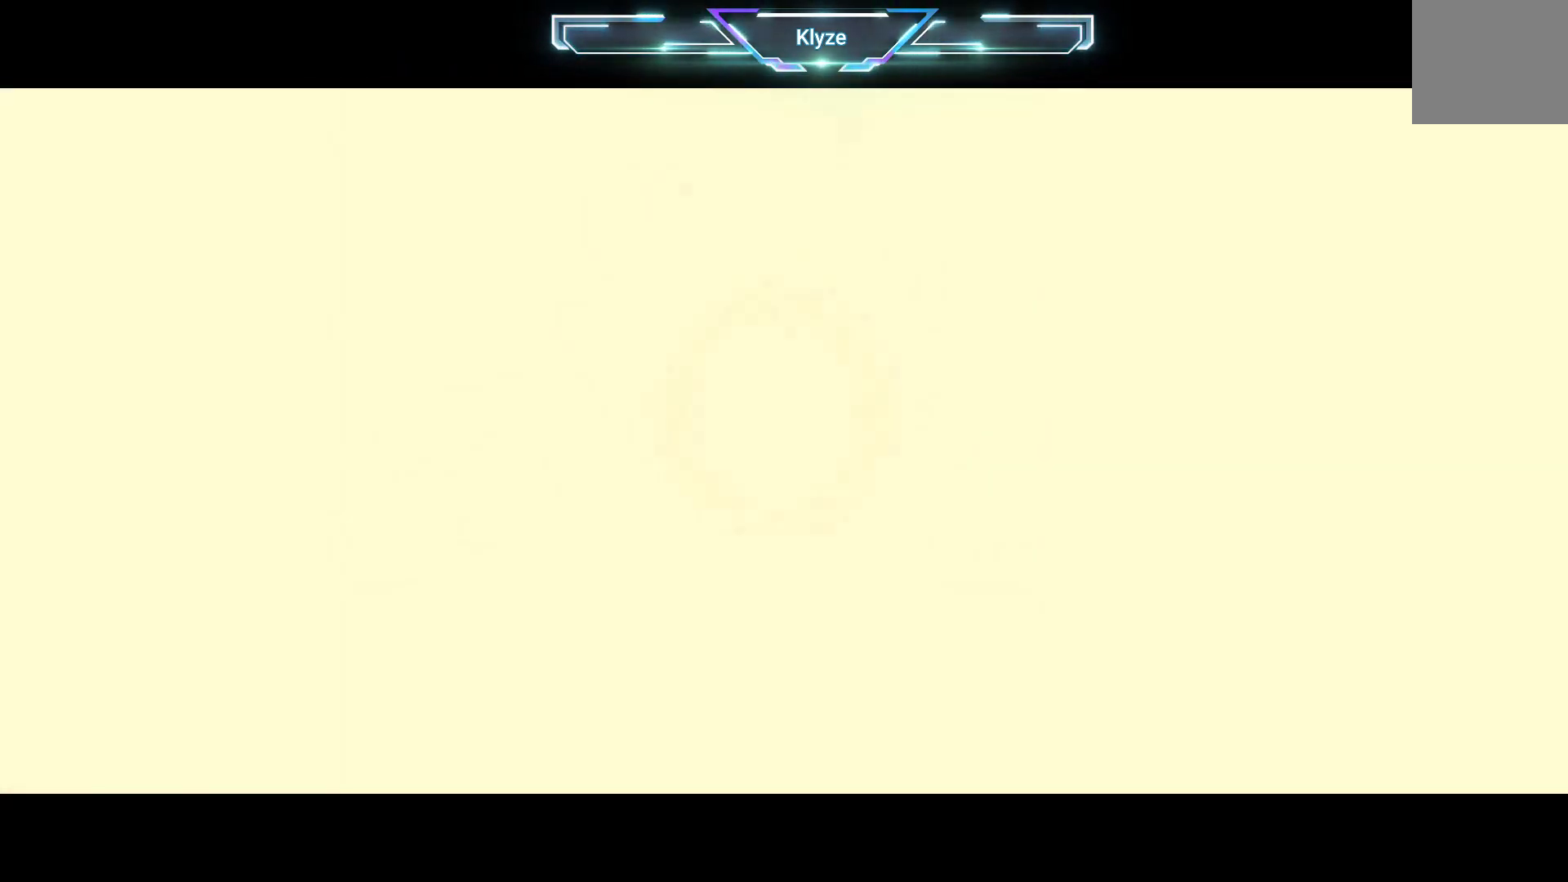
{"buttons": [], "left_stick": "center", "right_stick": "center", "events": []}
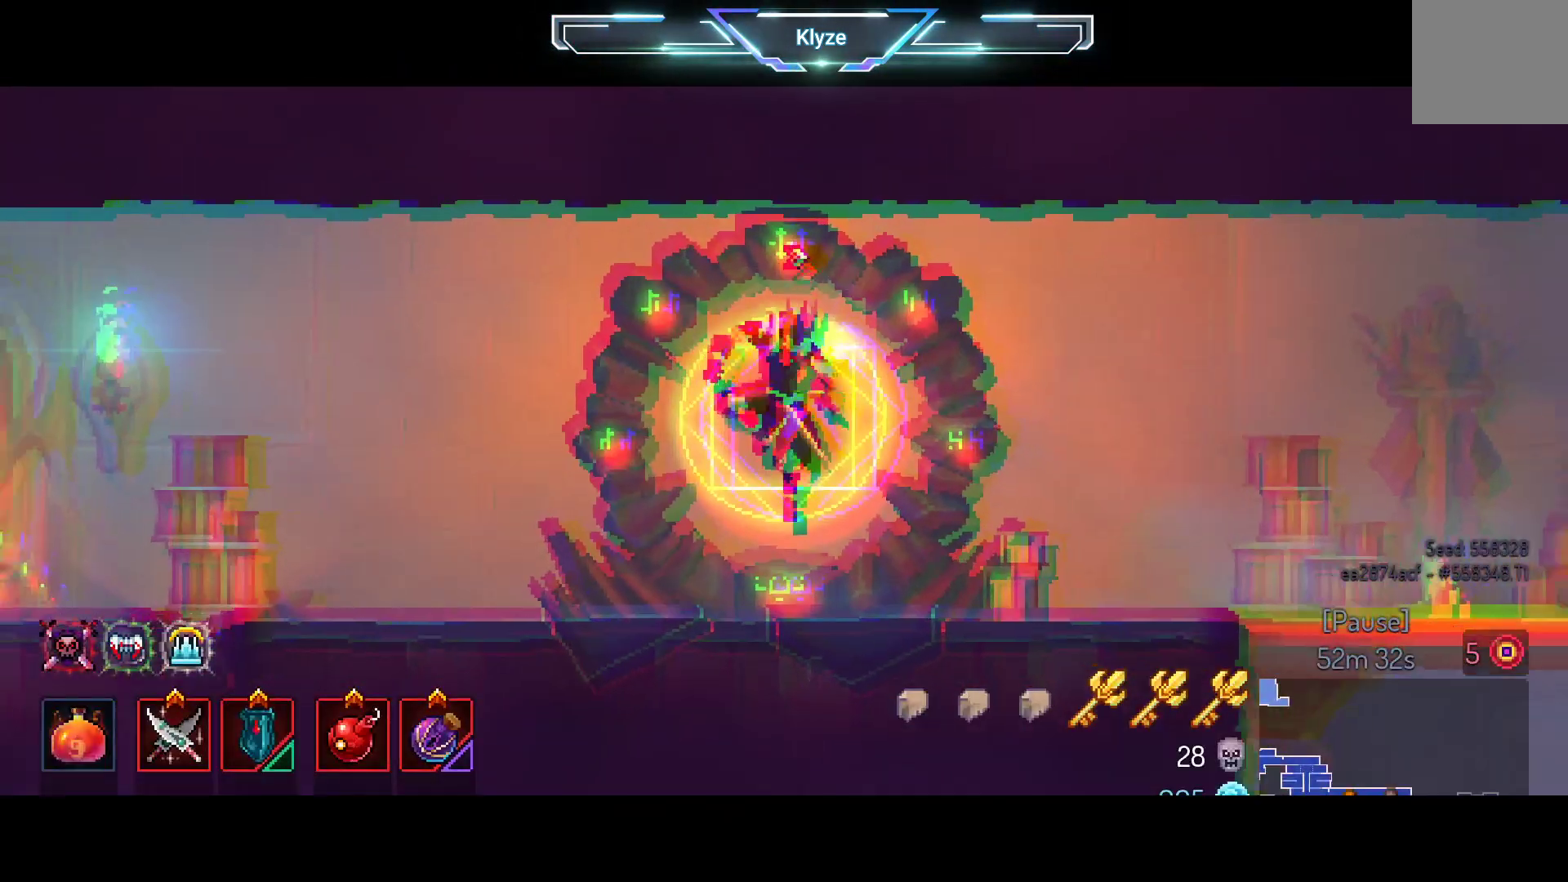
{"buttons": [], "left_stick": "center", "right_stick": "center", "events": []}
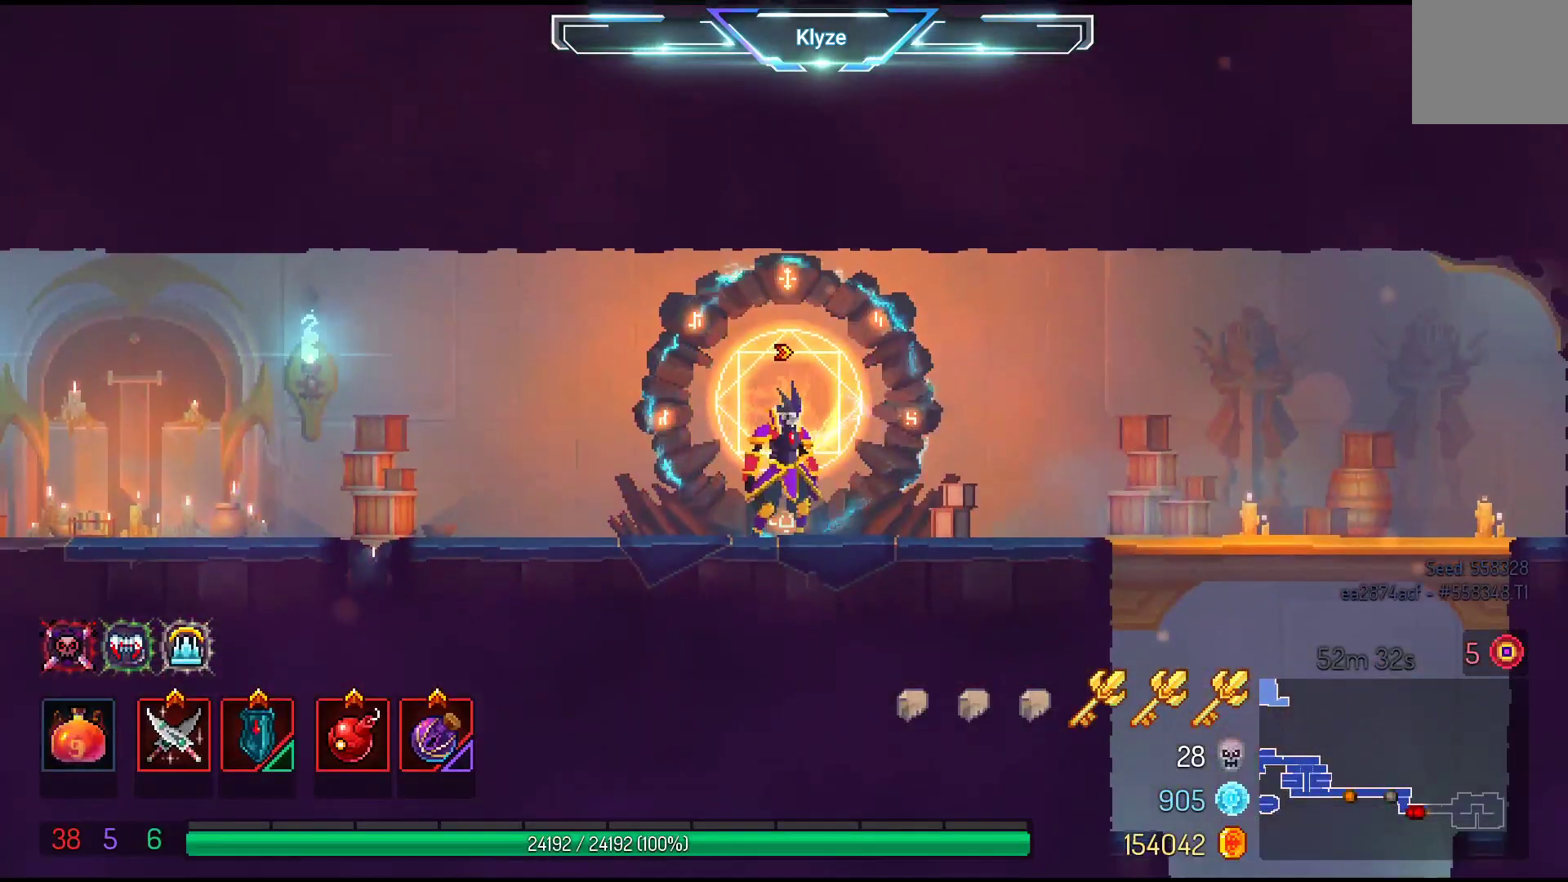
{"buttons": ["DPAD_UP"], "left_stick": "center", "right_stick": "center", "events": [[150, "SELECT", "down"], [317, "SELECT", "up"], [483, "DPAD_UP", "down"]]}
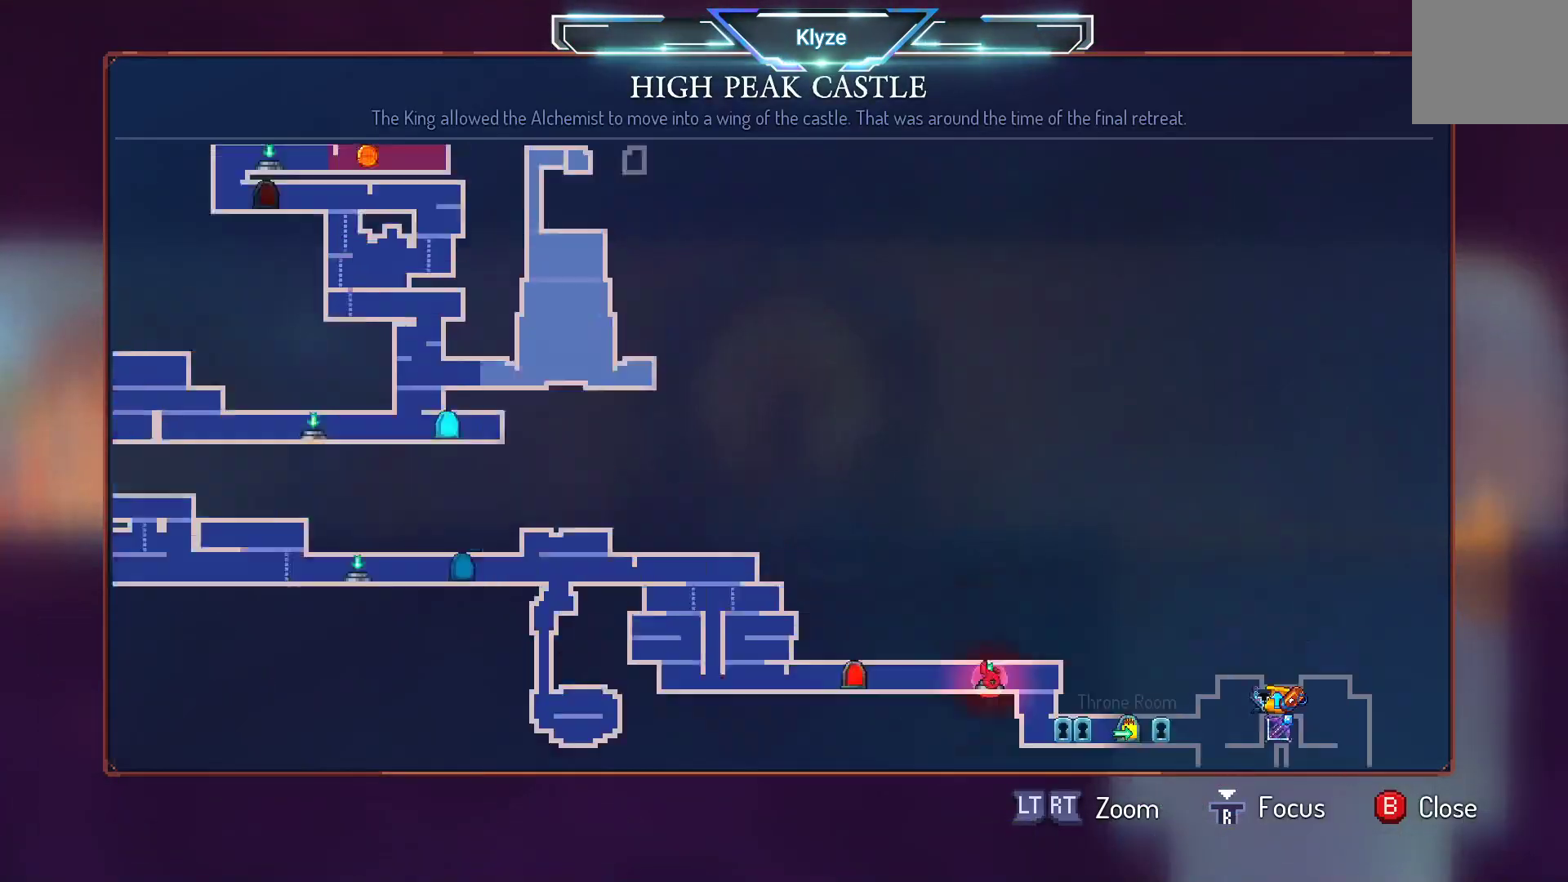
{"buttons": [], "left_stick": "center", "right_stick": "center", "events": [[217, "DPAD_LEFT", "down"], [233, "DPAD_UP", "up"], [467, "DPAD_LEFT", "up"]]}